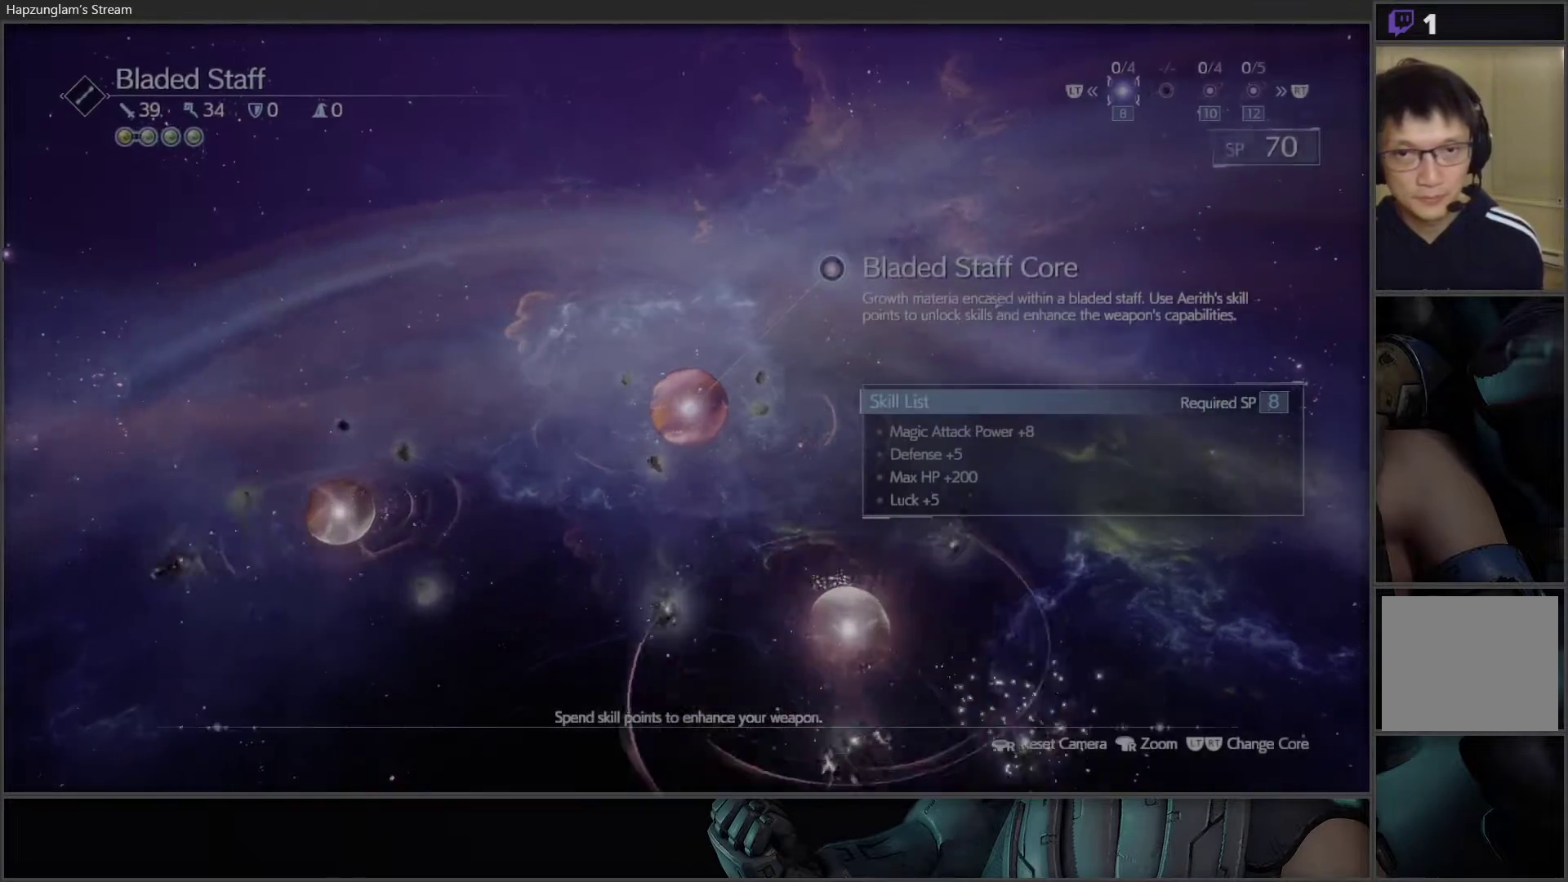
Gameplay with a controller (Xbox layout); each line is a JSON object with the inputs held at the frame after it. "events" lists button and stick changes between this image and that frame as [ms after this image, input, new state], when the widget could be followed in between. Not read: START.
{"buttons": ["DPAD_RIGHT"], "left_stick": "center", "right_stick": "center", "events": [[500, "DPAD_RIGHT", "down"]]}
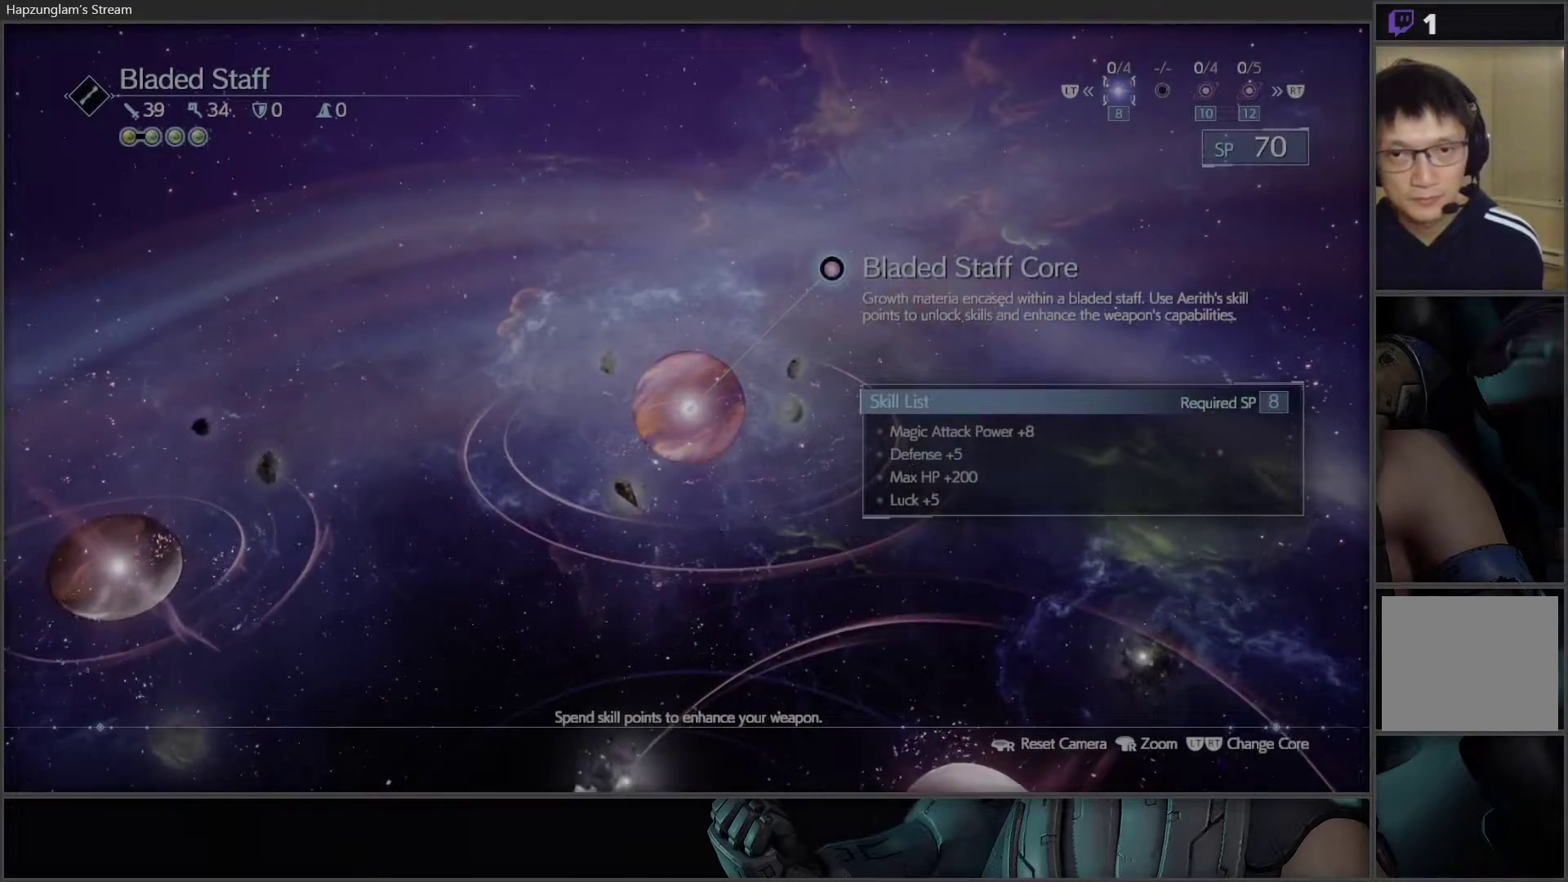
{"buttons": [], "left_stick": "center", "right_stick": "center", "events": [[133, "DPAD_RIGHT", "up"]]}
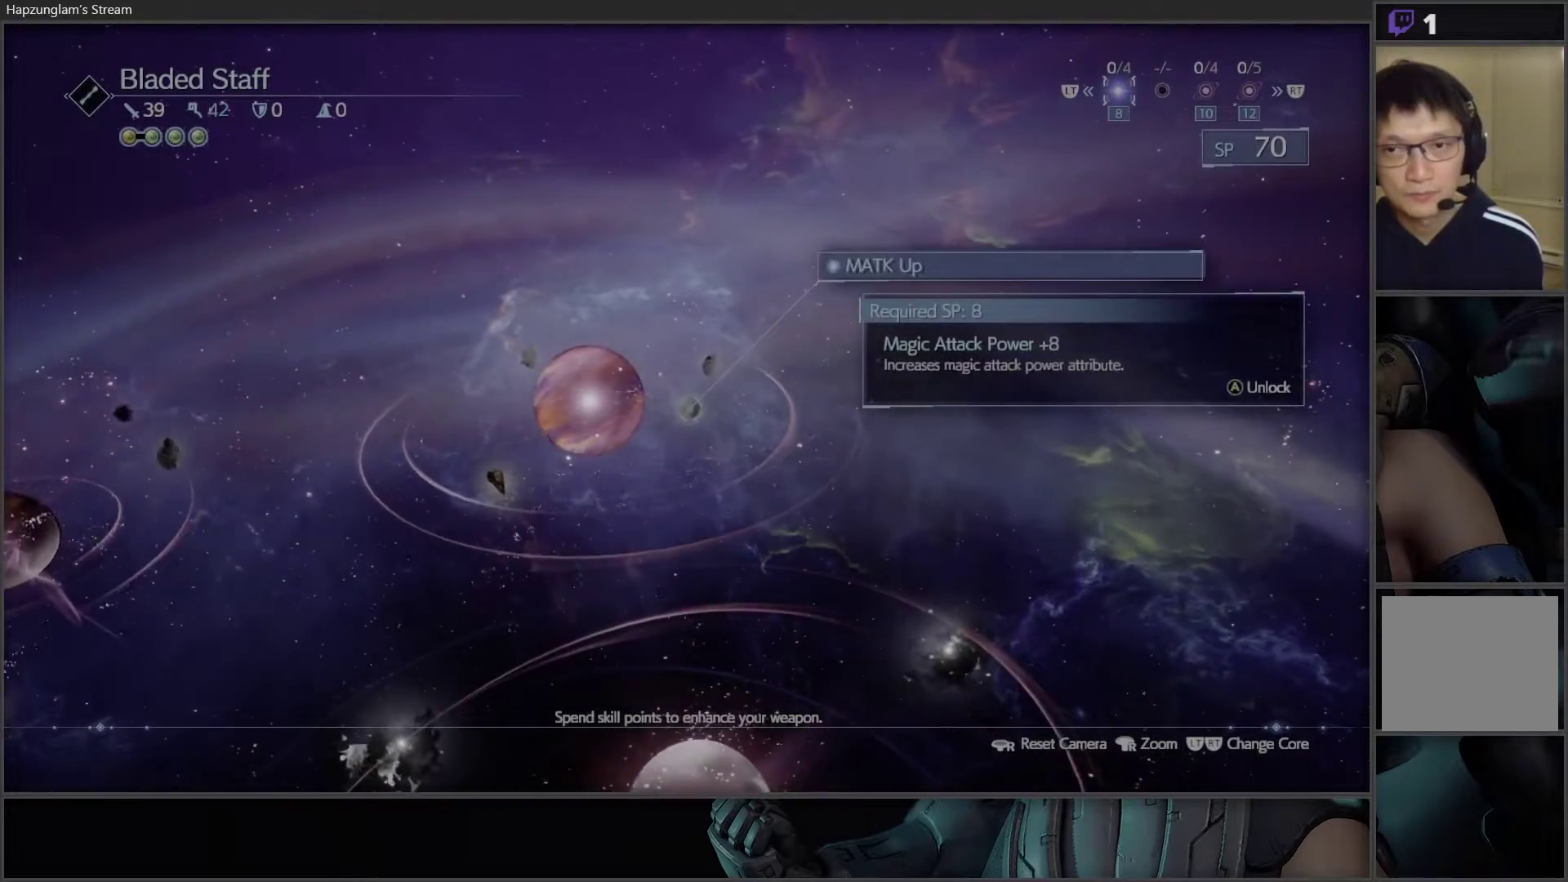
{"buttons": [], "left_stick": "center", "right_stick": "center", "events": [[67, "DPAD_RIGHT", "down"], [250, "DPAD_RIGHT", "up"]]}
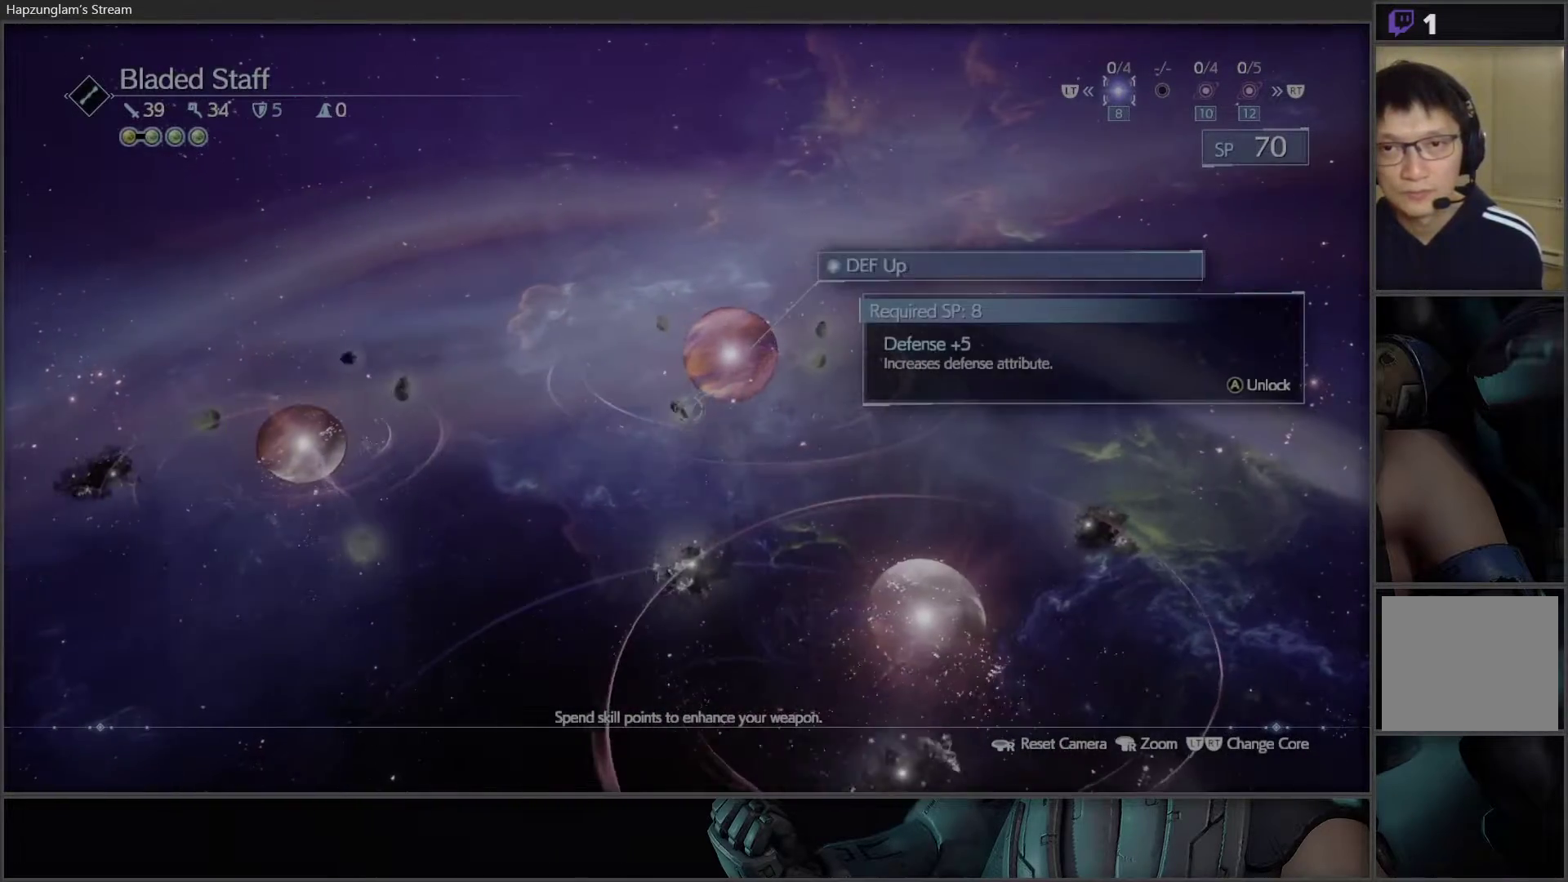
{"buttons": [], "left_stick": "center", "right_stick": "center", "events": [[150, "DPAD_RIGHT", "down"], [300, "DPAD_RIGHT", "up"]]}
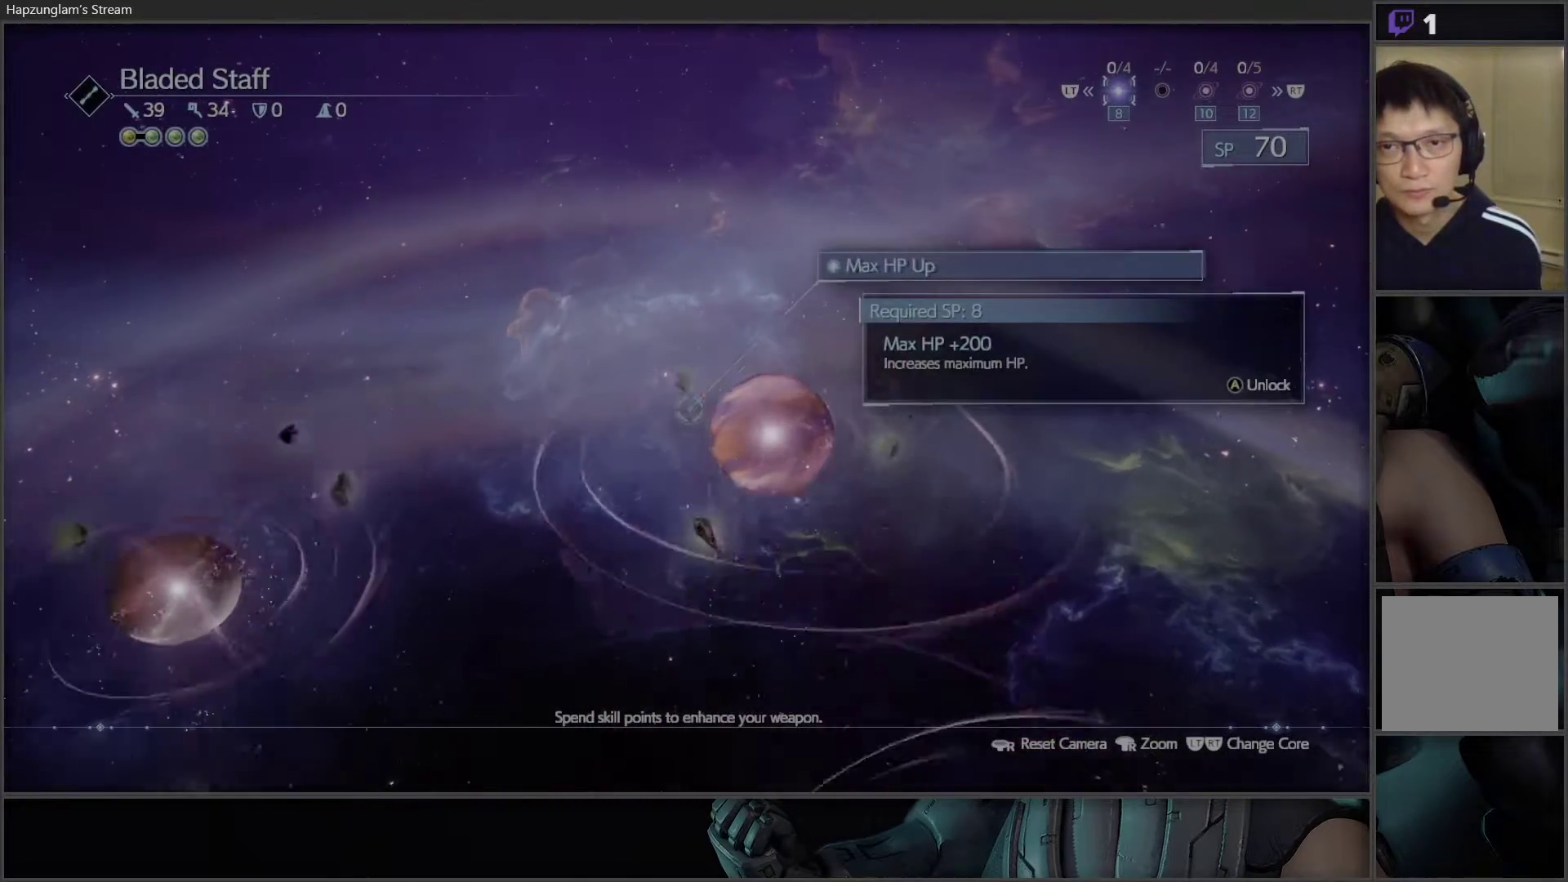
{"buttons": [], "left_stick": "center", "right_stick": "center", "events": [[167, "DPAD_RIGHT", "down"], [317, "DPAD_RIGHT", "up"]]}
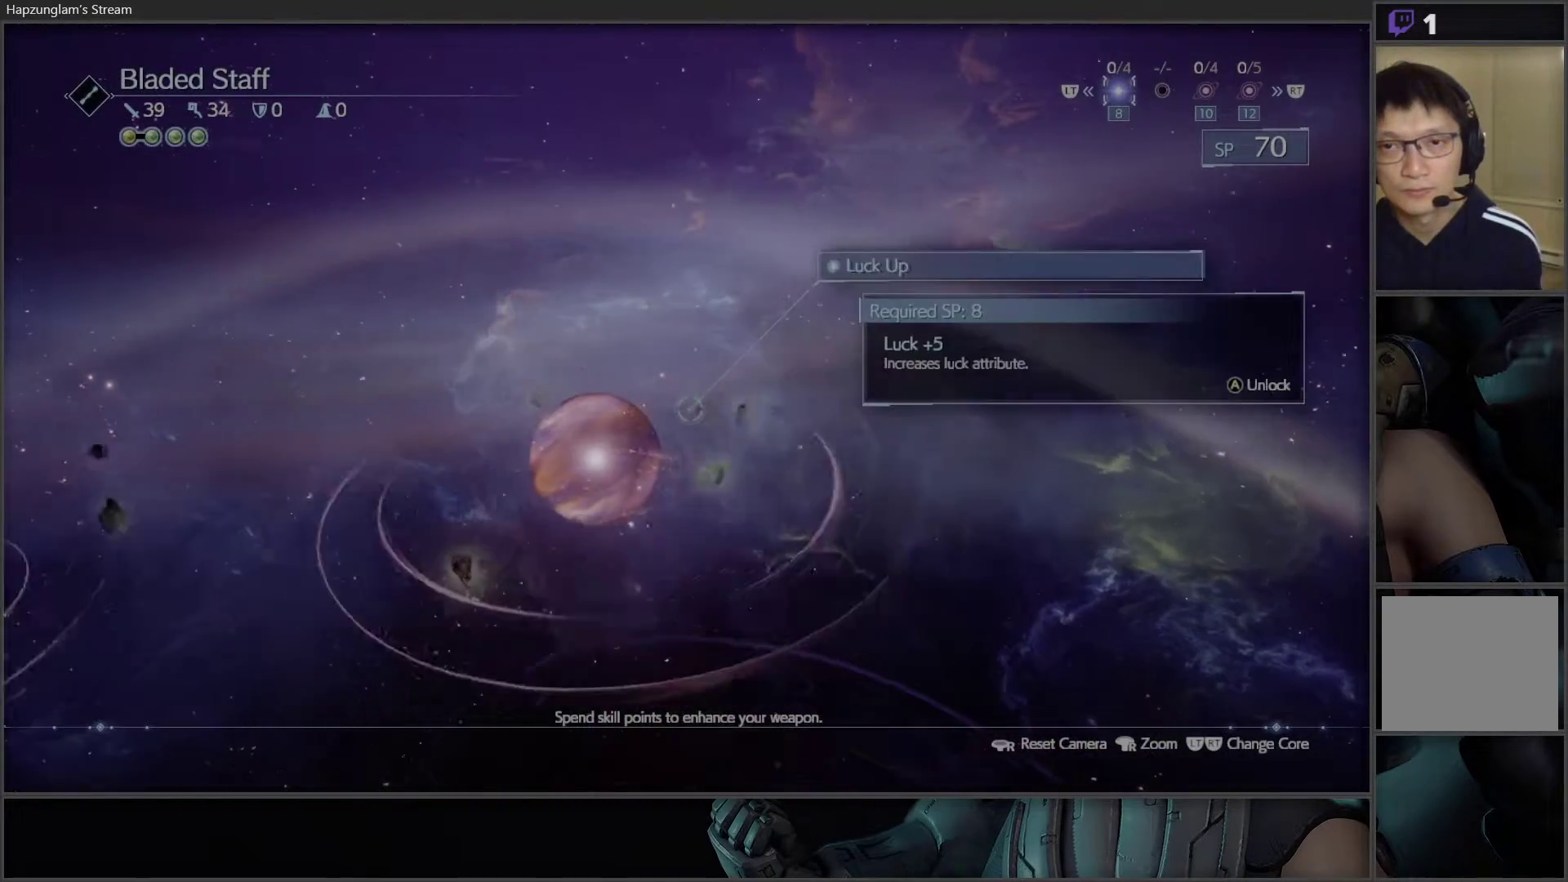
{"buttons": [], "left_stick": "center", "right_stick": "center", "events": [[383, "R2", "down"], [500, "R2", "up"]]}
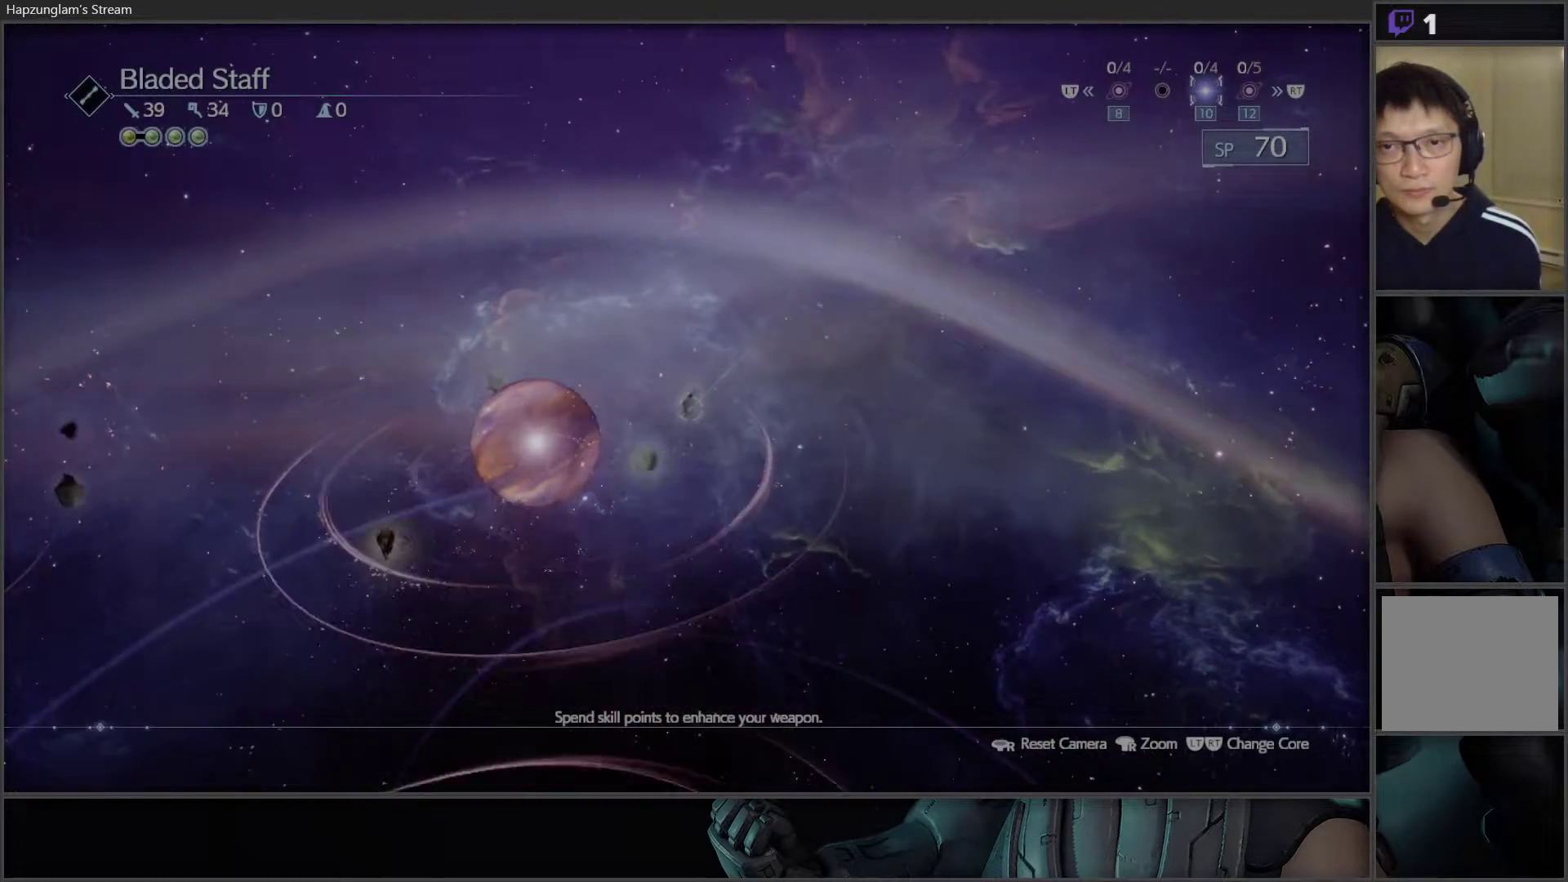
{"buttons": ["DPAD_RIGHT"], "left_stick": "center", "right_stick": "center", "events": [[500, "DPAD_RIGHT", "down"]]}
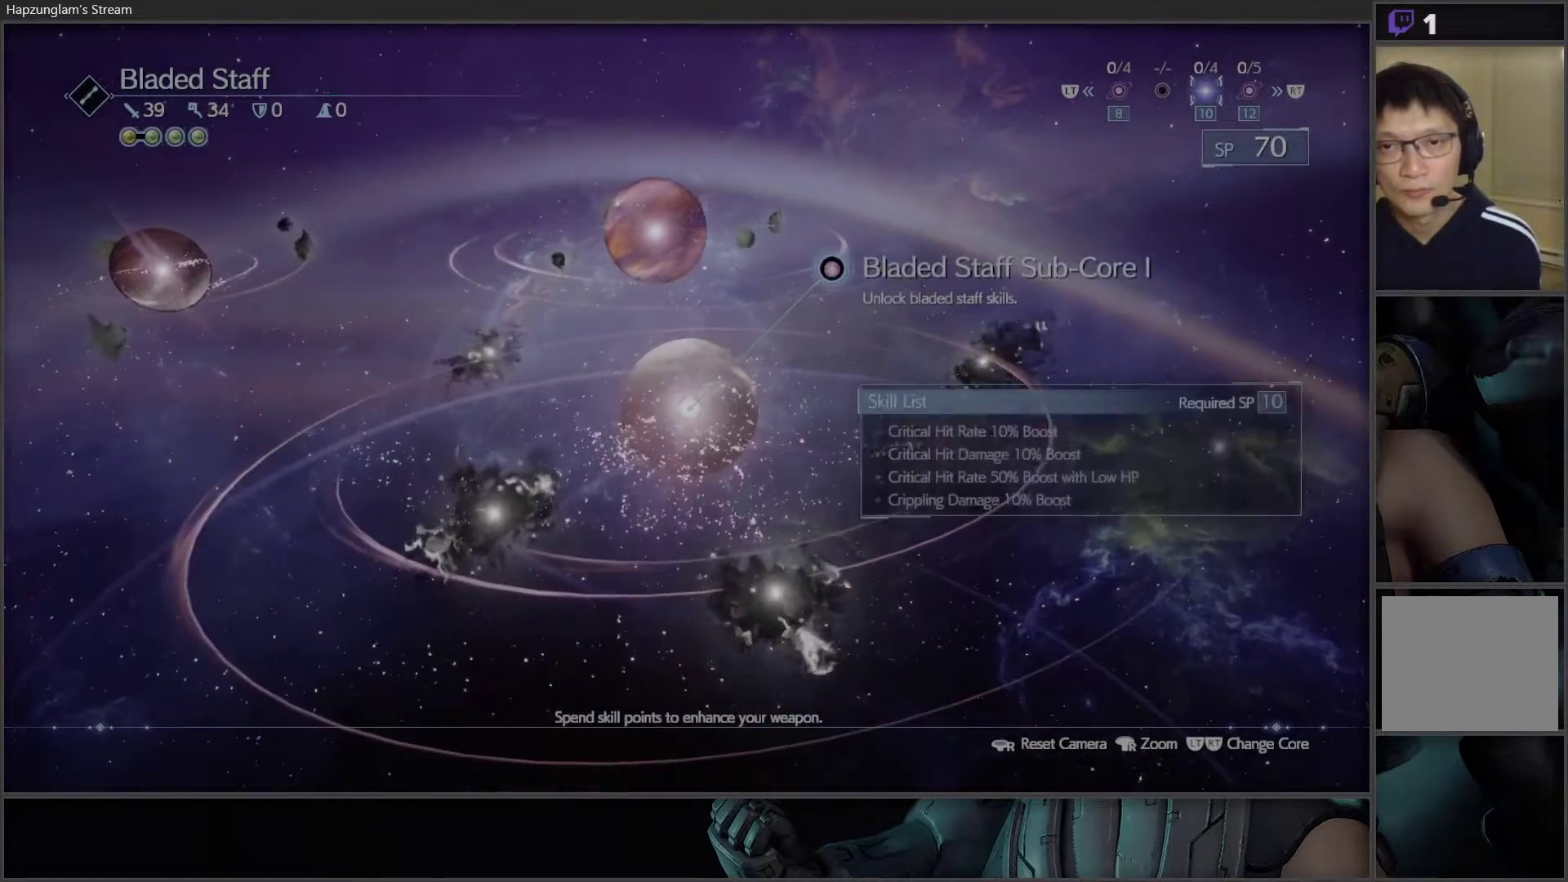
{"buttons": [], "left_stick": "center", "right_stick": "center", "events": [[133, "DPAD_RIGHT", "up"]]}
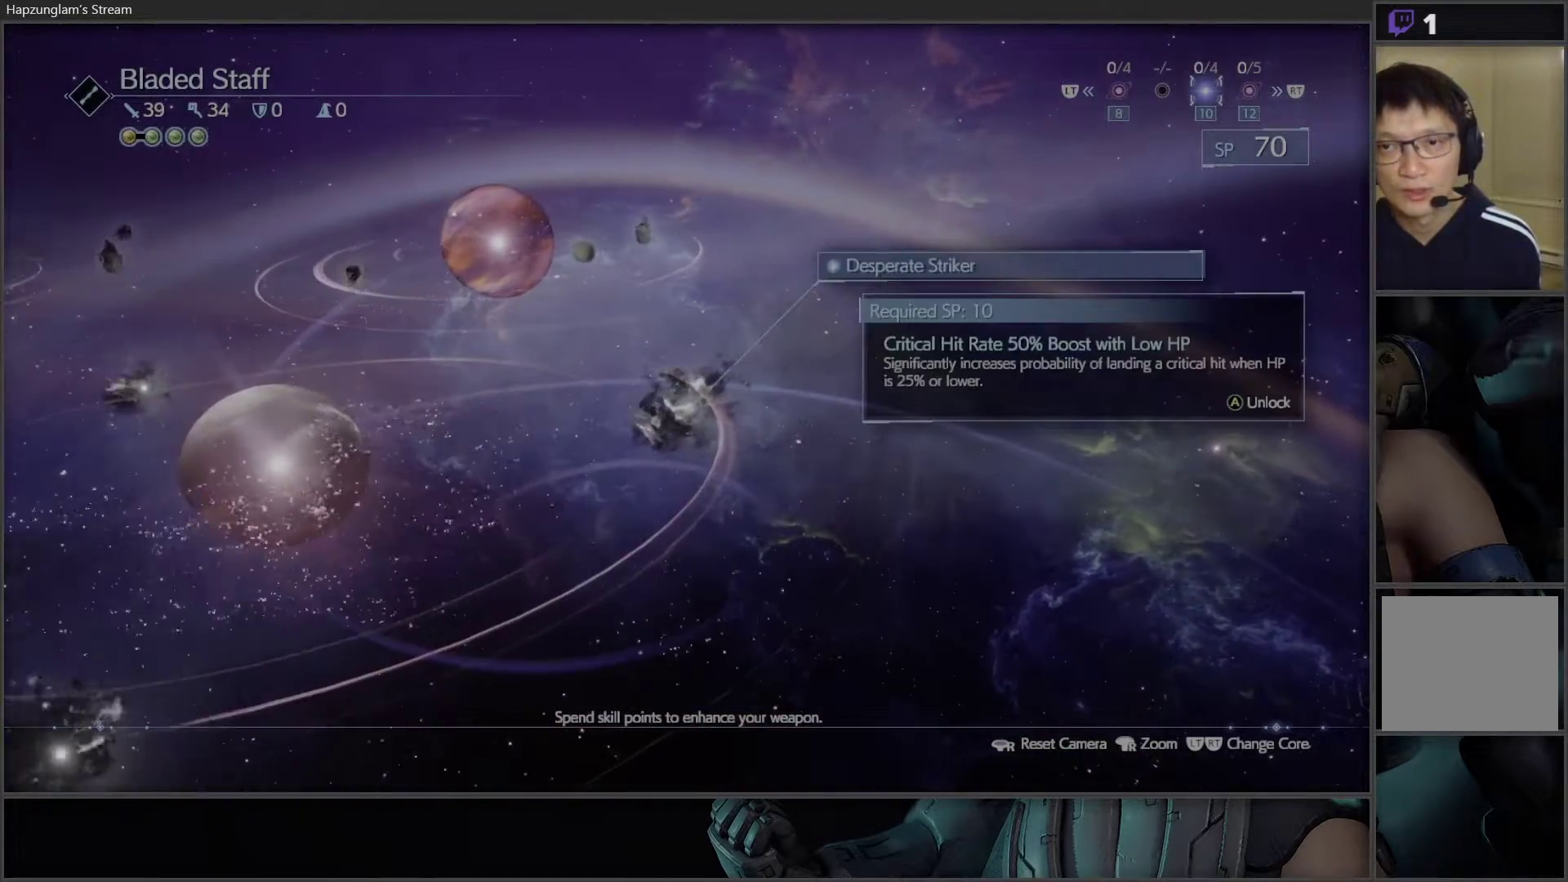
{"buttons": ["DPAD_RIGHT"], "left_stick": "center", "right_stick": "center", "events": [[367, "DPAD_RIGHT", "down"]]}
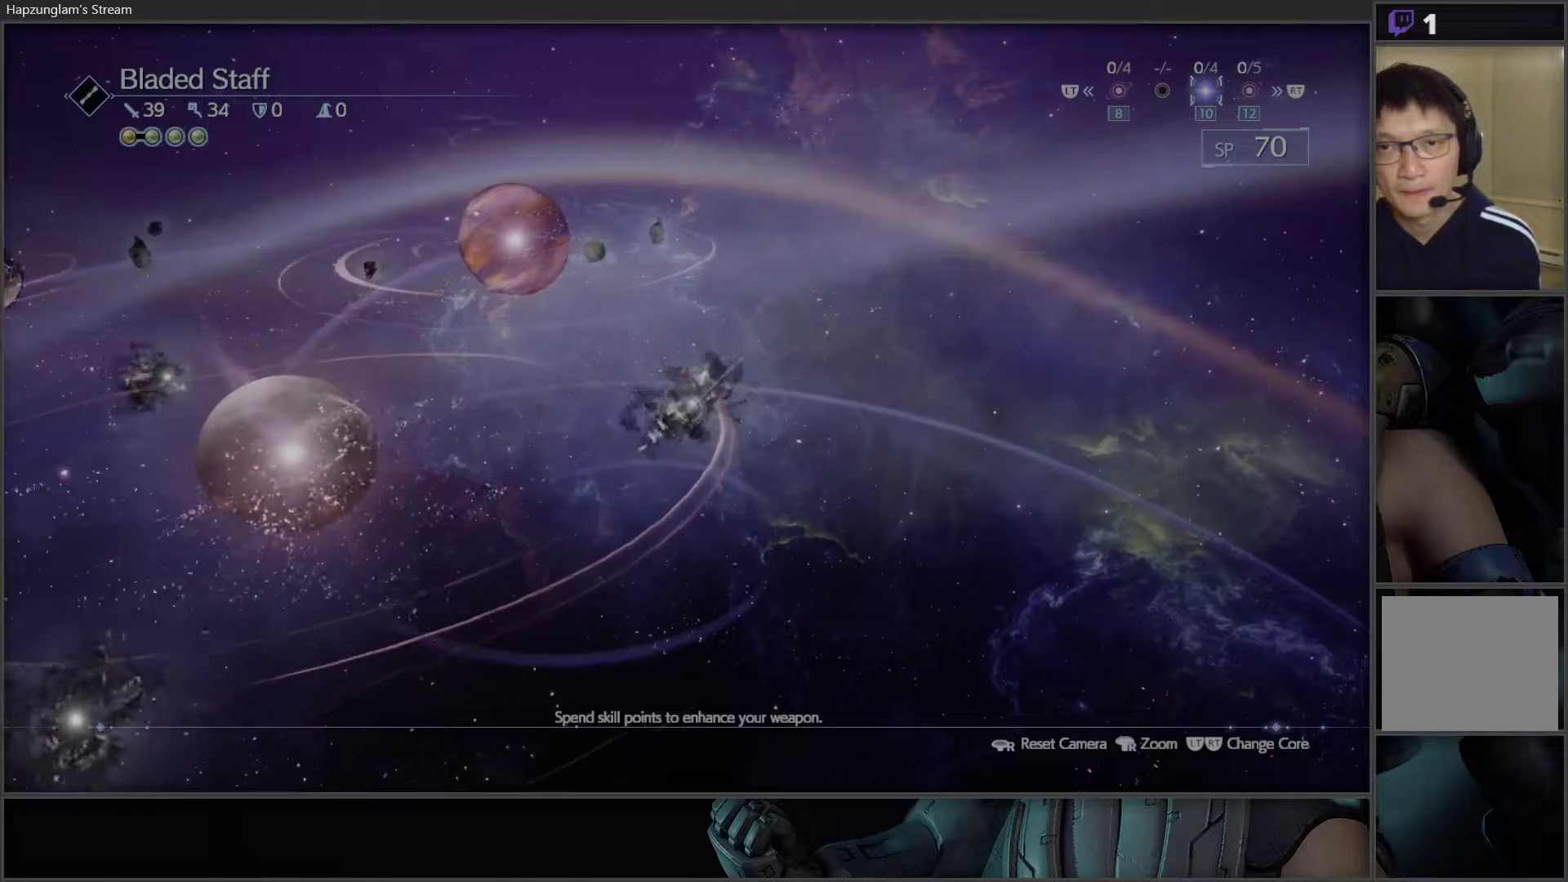
{"buttons": [], "left_stick": "center", "right_stick": "center", "events": [[17, "DPAD_RIGHT", "up"]]}
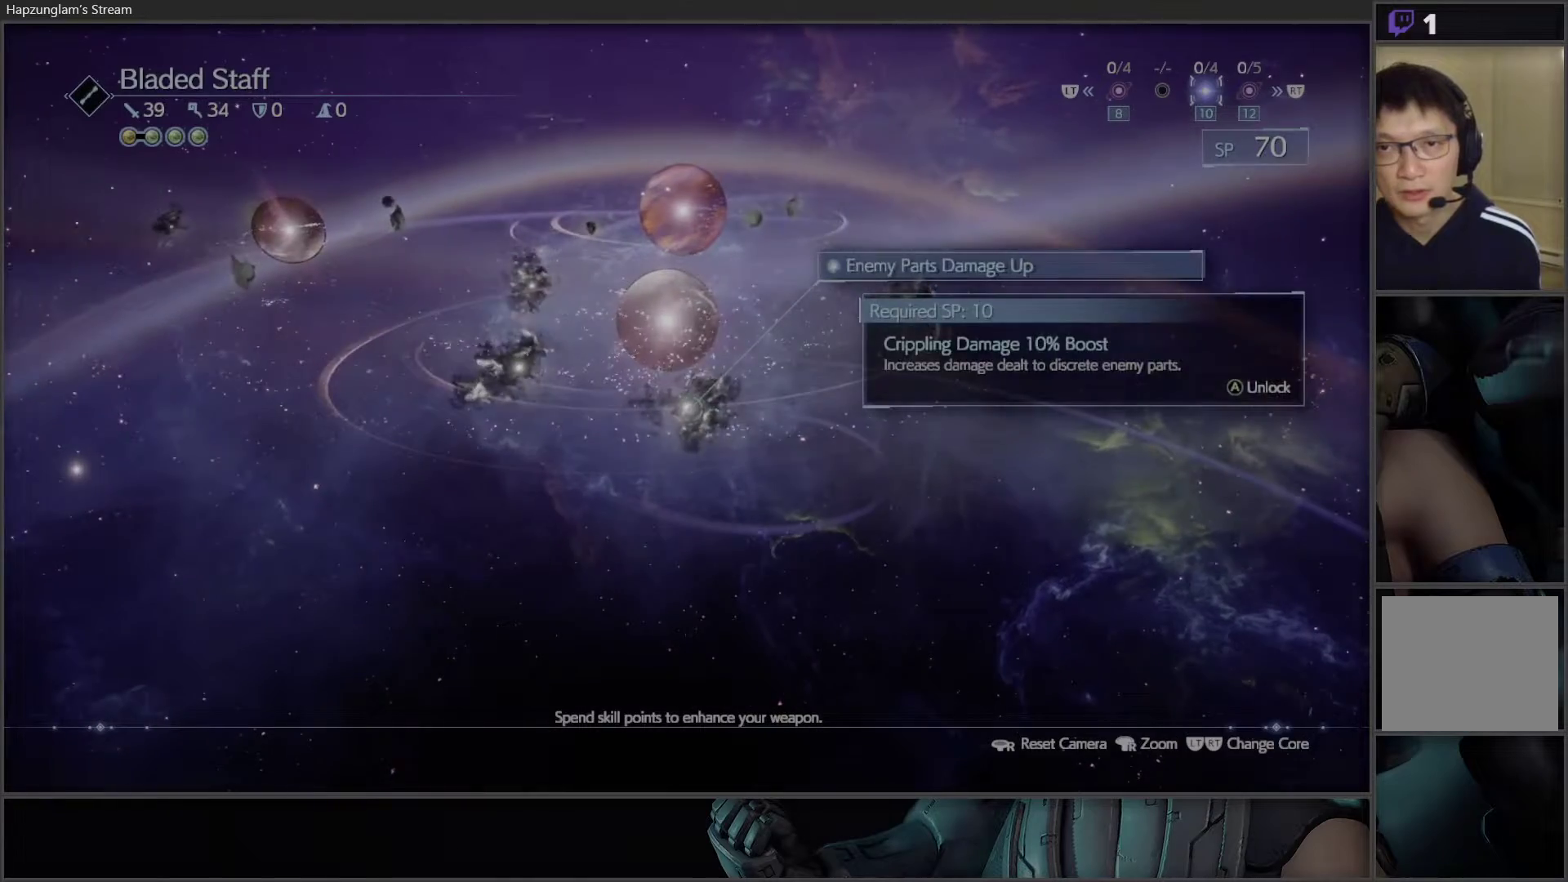
{"buttons": [], "left_stick": "center", "right_stick": "center", "events": [[33, "DPAD_RIGHT", "down"], [167, "DPAD_RIGHT", "up"]]}
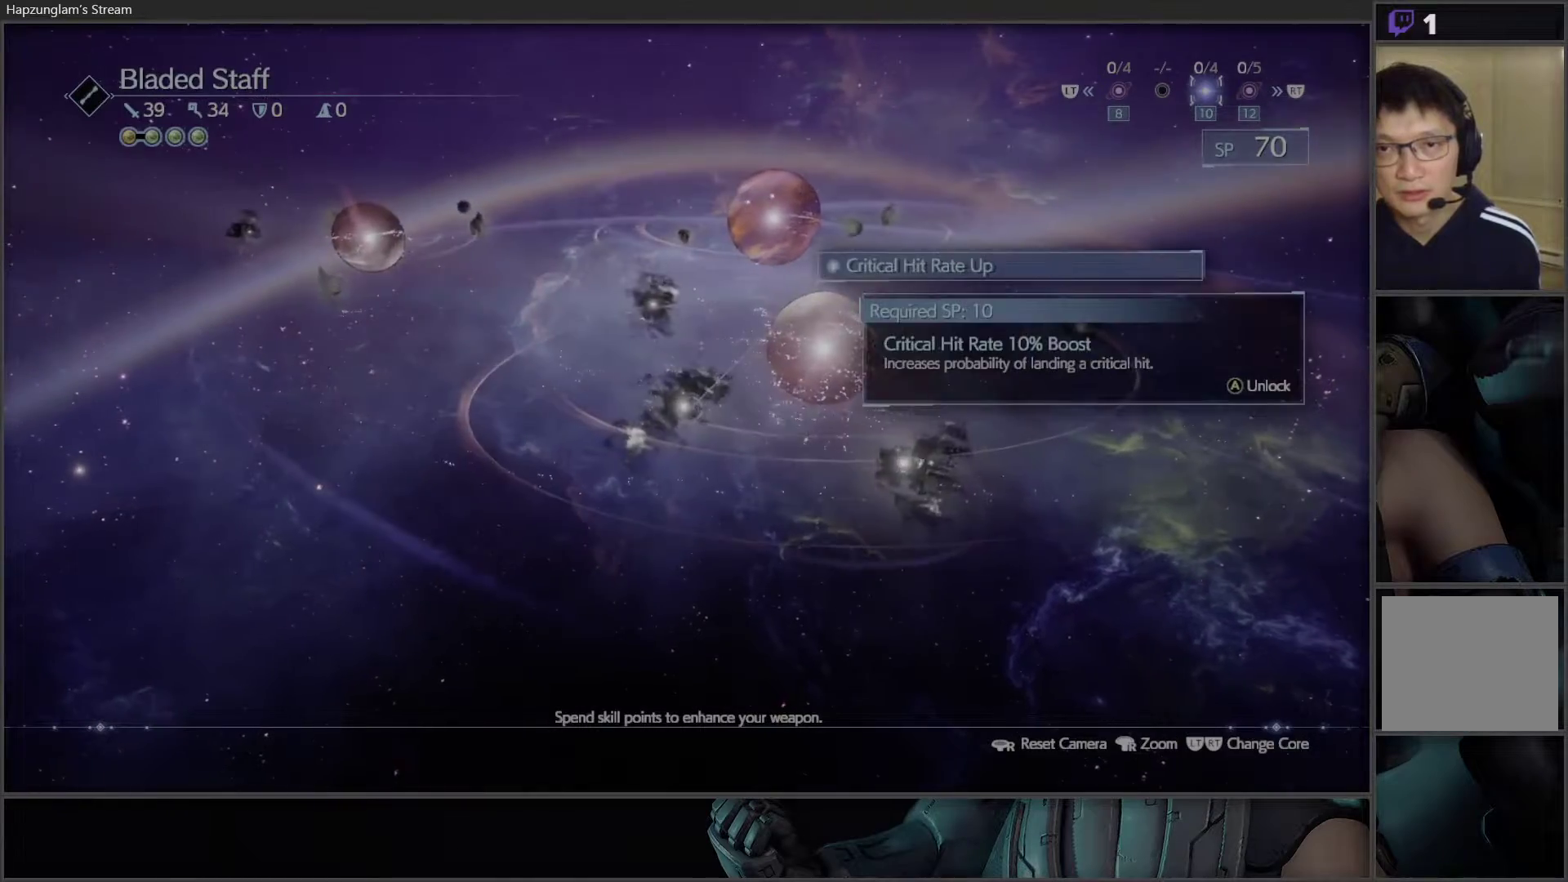
{"buttons": [], "left_stick": "center", "right_stick": "center", "events": [[83, "DPAD_RIGHT", "down"], [233, "DPAD_RIGHT", "up"]]}
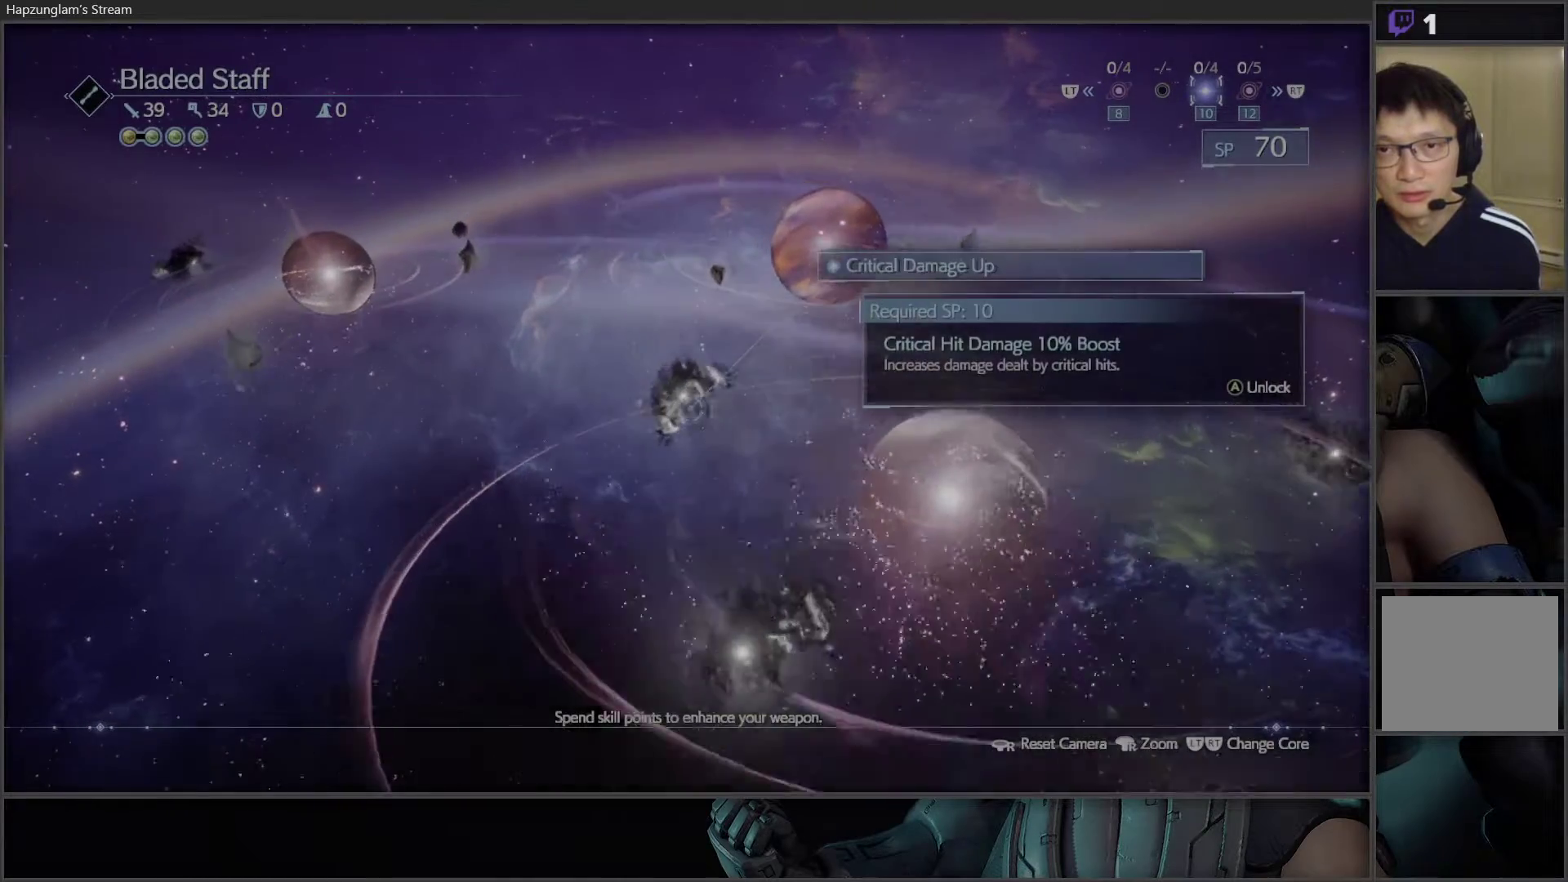
{"buttons": [], "left_stick": "center", "right_stick": "center", "events": []}
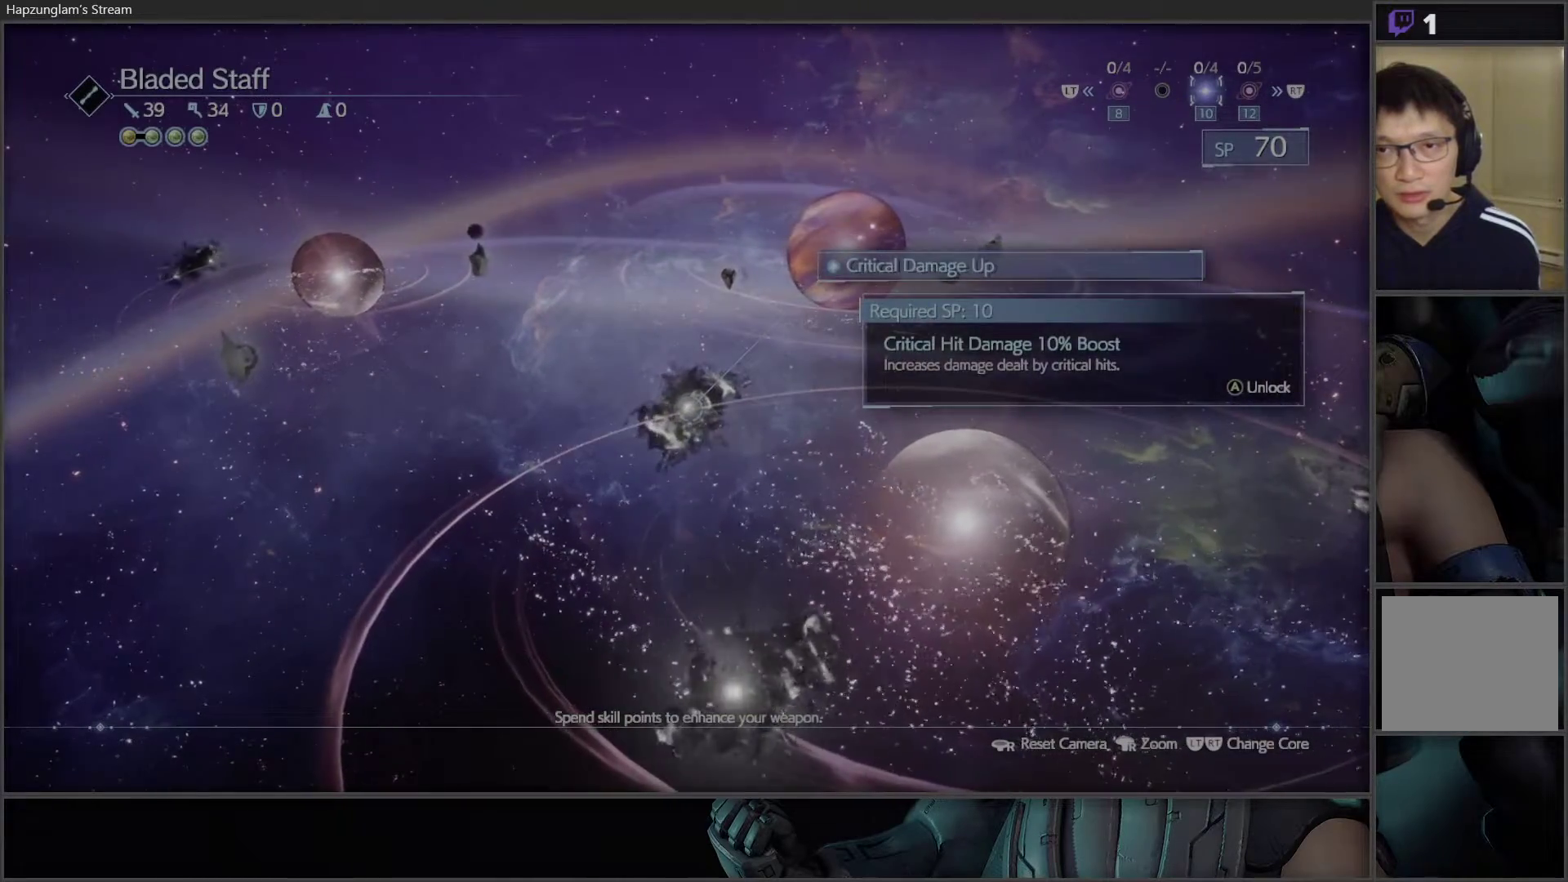
{"buttons": [], "left_stick": "center", "right_stick": "center", "events": [[167, "R2", "down"], [317, "R2", "up"]]}
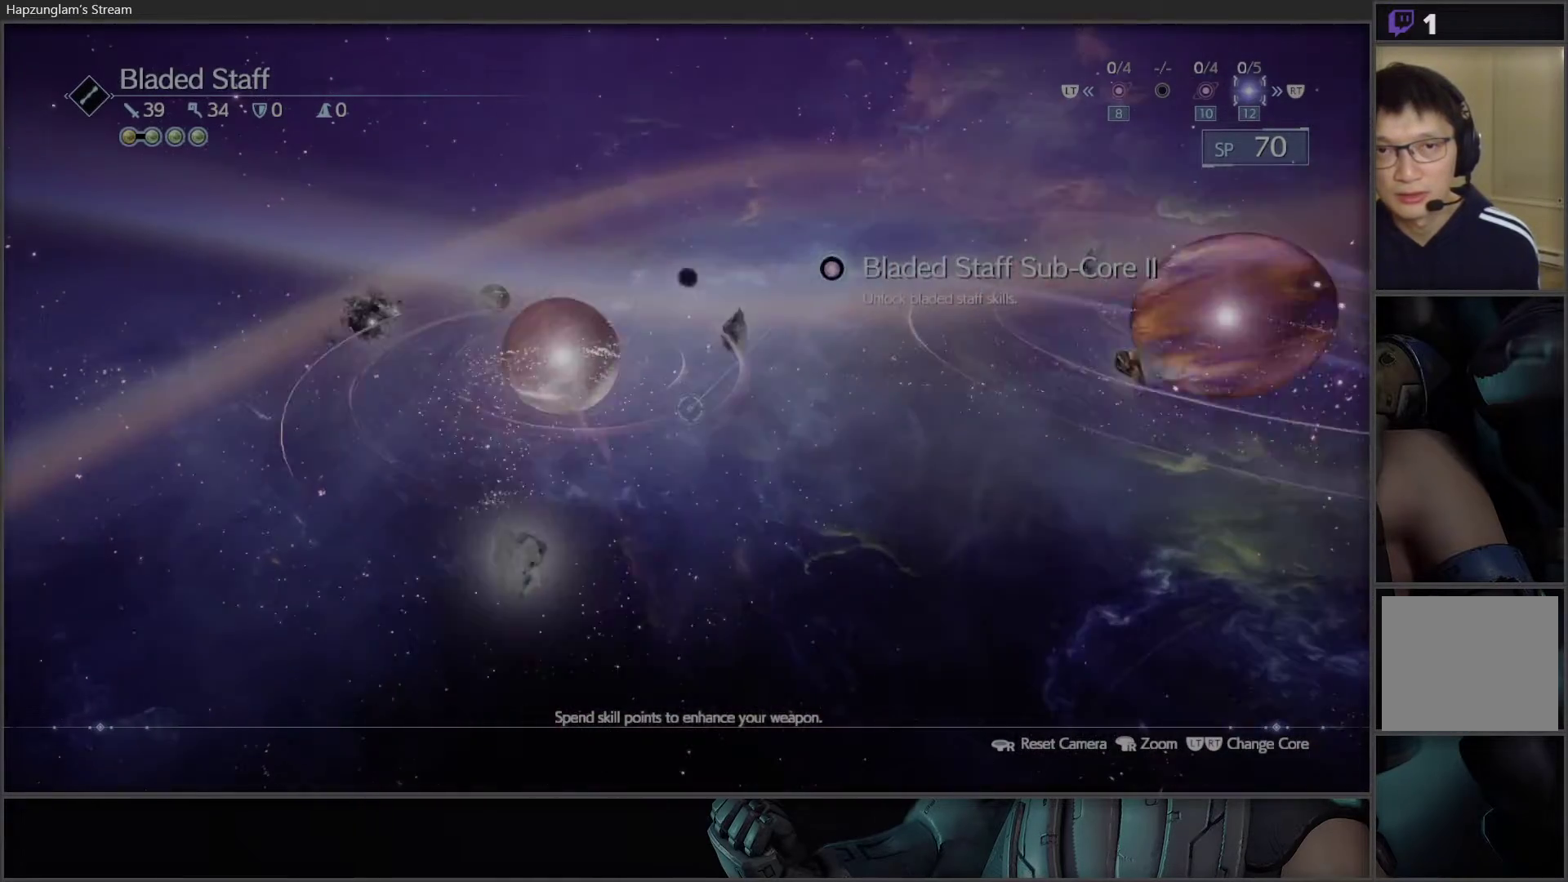
{"buttons": [], "left_stick": "center", "right_stick": "center", "events": [[167, "DPAD_RIGHT", "down"], [317, "DPAD_RIGHT", "up"]]}
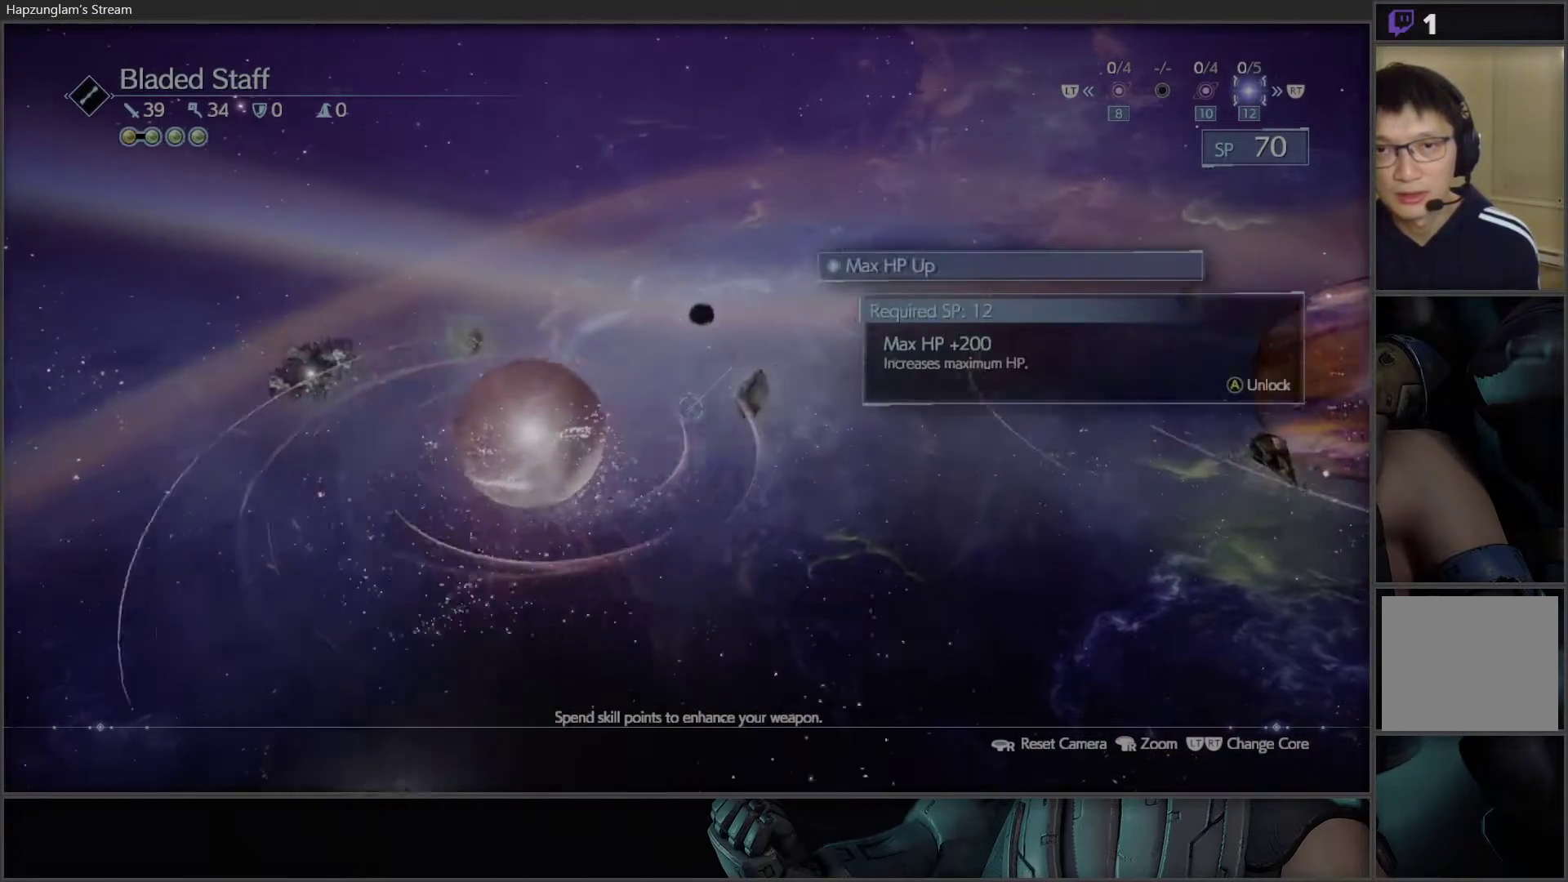
{"buttons": ["DPAD_RIGHT"], "left_stick": "center", "right_stick": "center", "events": [[417, "DPAD_RIGHT", "down"]]}
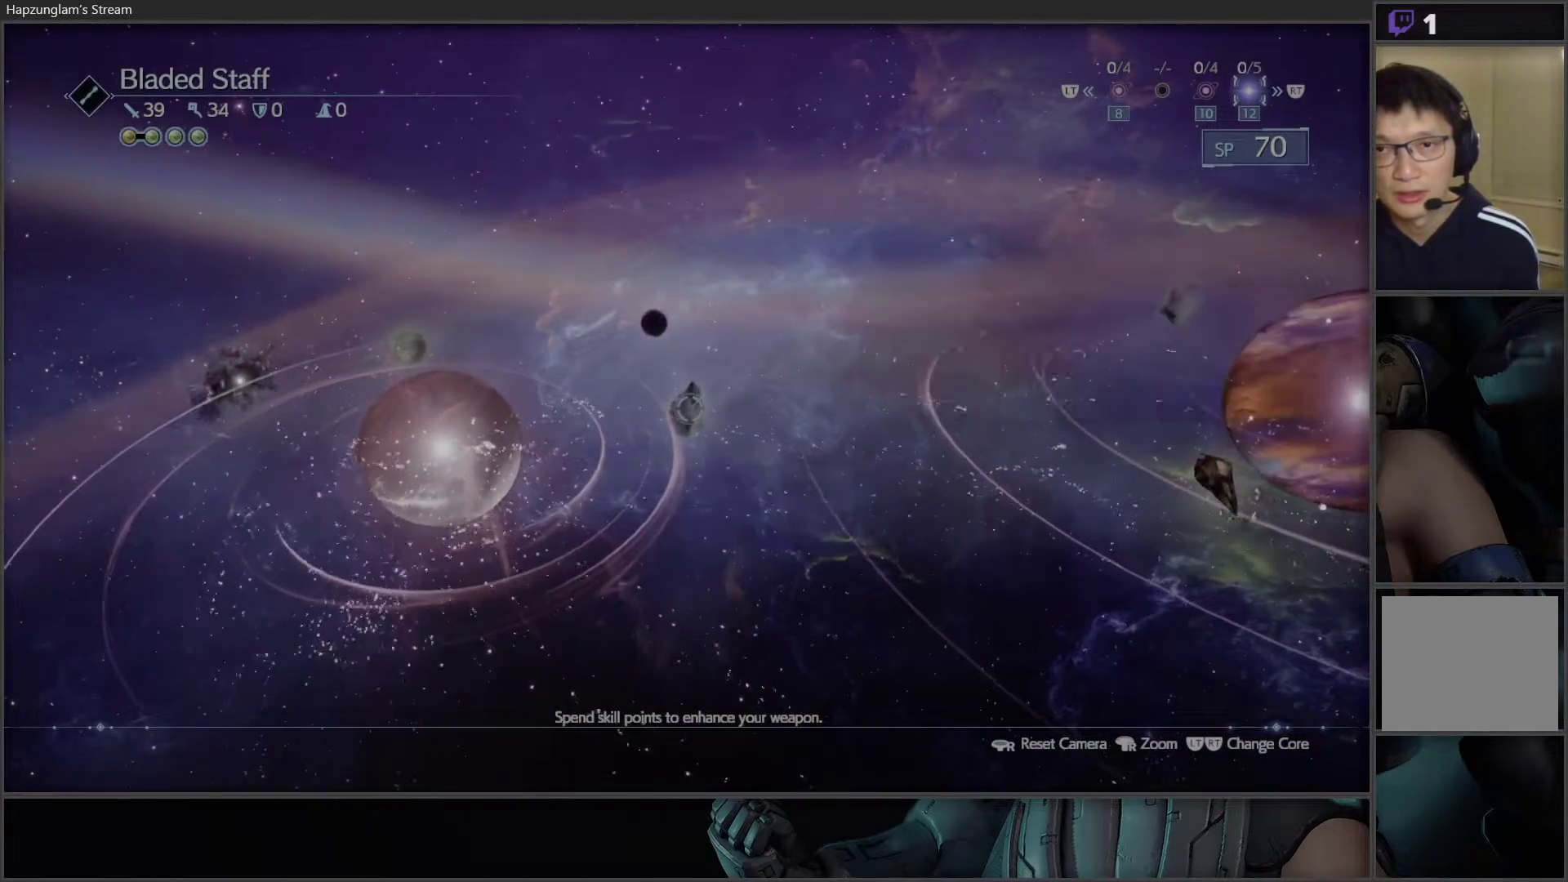
{"buttons": [], "left_stick": "center", "right_stick": "center", "events": [[67, "DPAD_RIGHT", "up"]]}
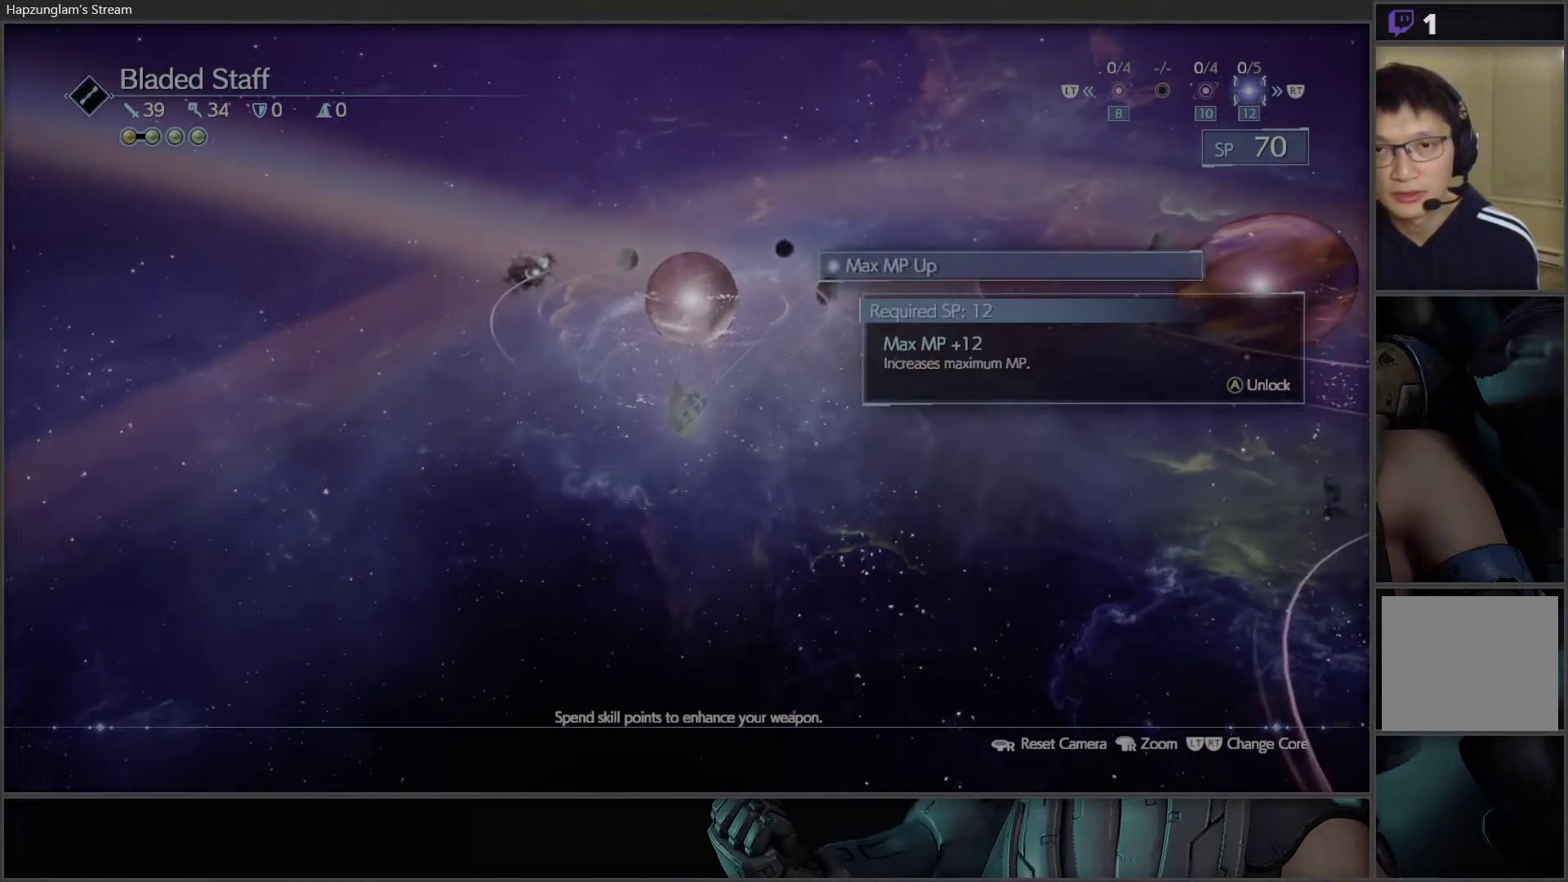
{"buttons": [], "left_stick": "center", "right_stick": "center", "events": [[50, "DPAD_RIGHT", "down"], [217, "DPAD_RIGHT", "up"]]}
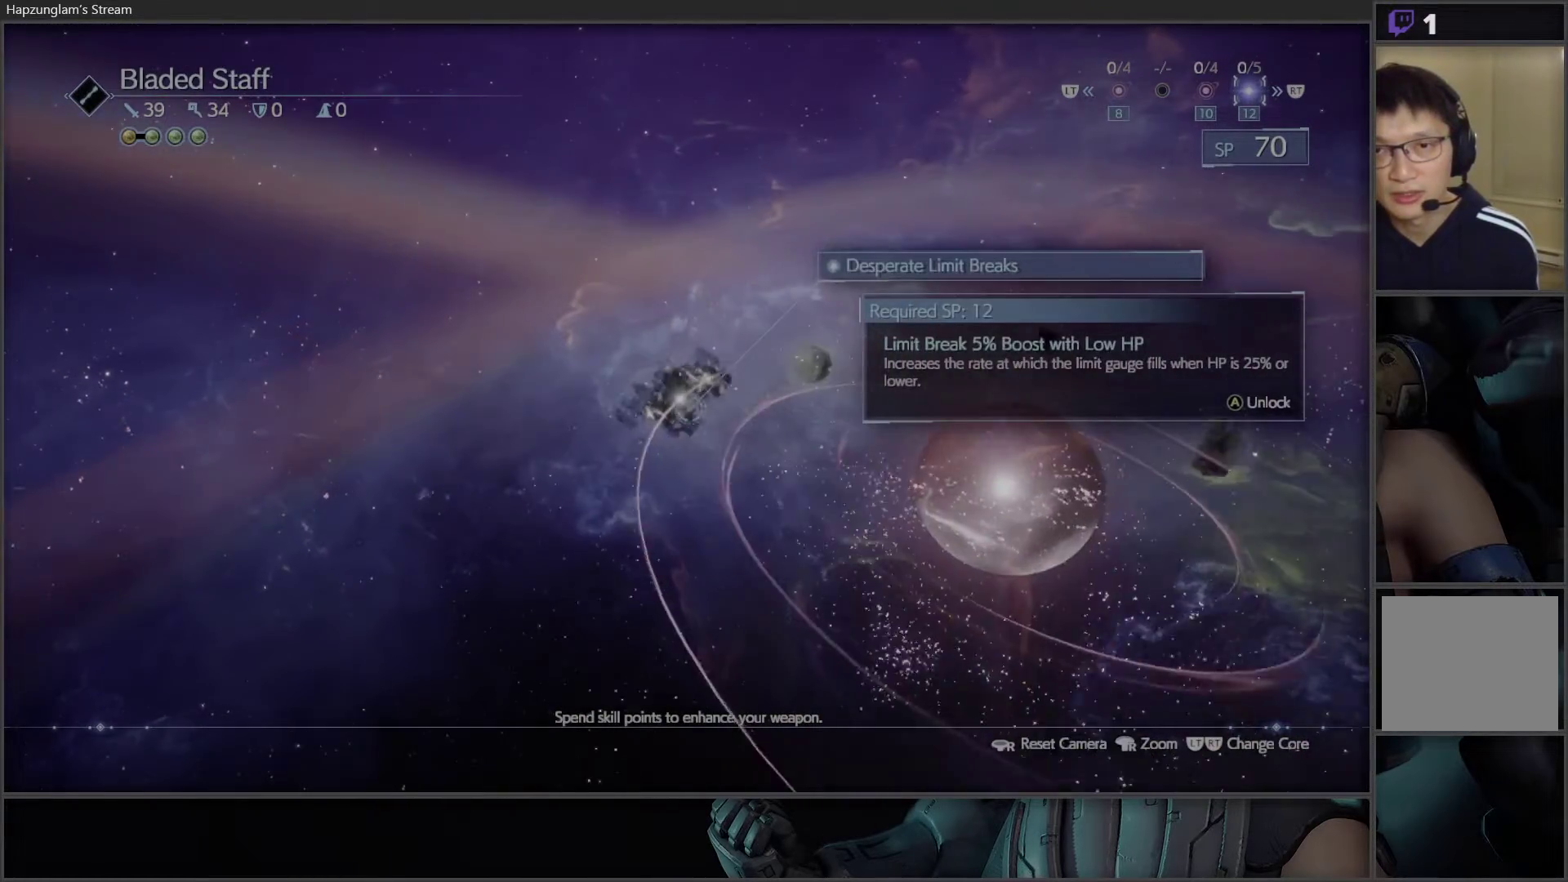
{"buttons": ["DPAD_RIGHT"], "left_stick": "center", "right_stick": "center", "events": [[433, "DPAD_RIGHT", "down"]]}
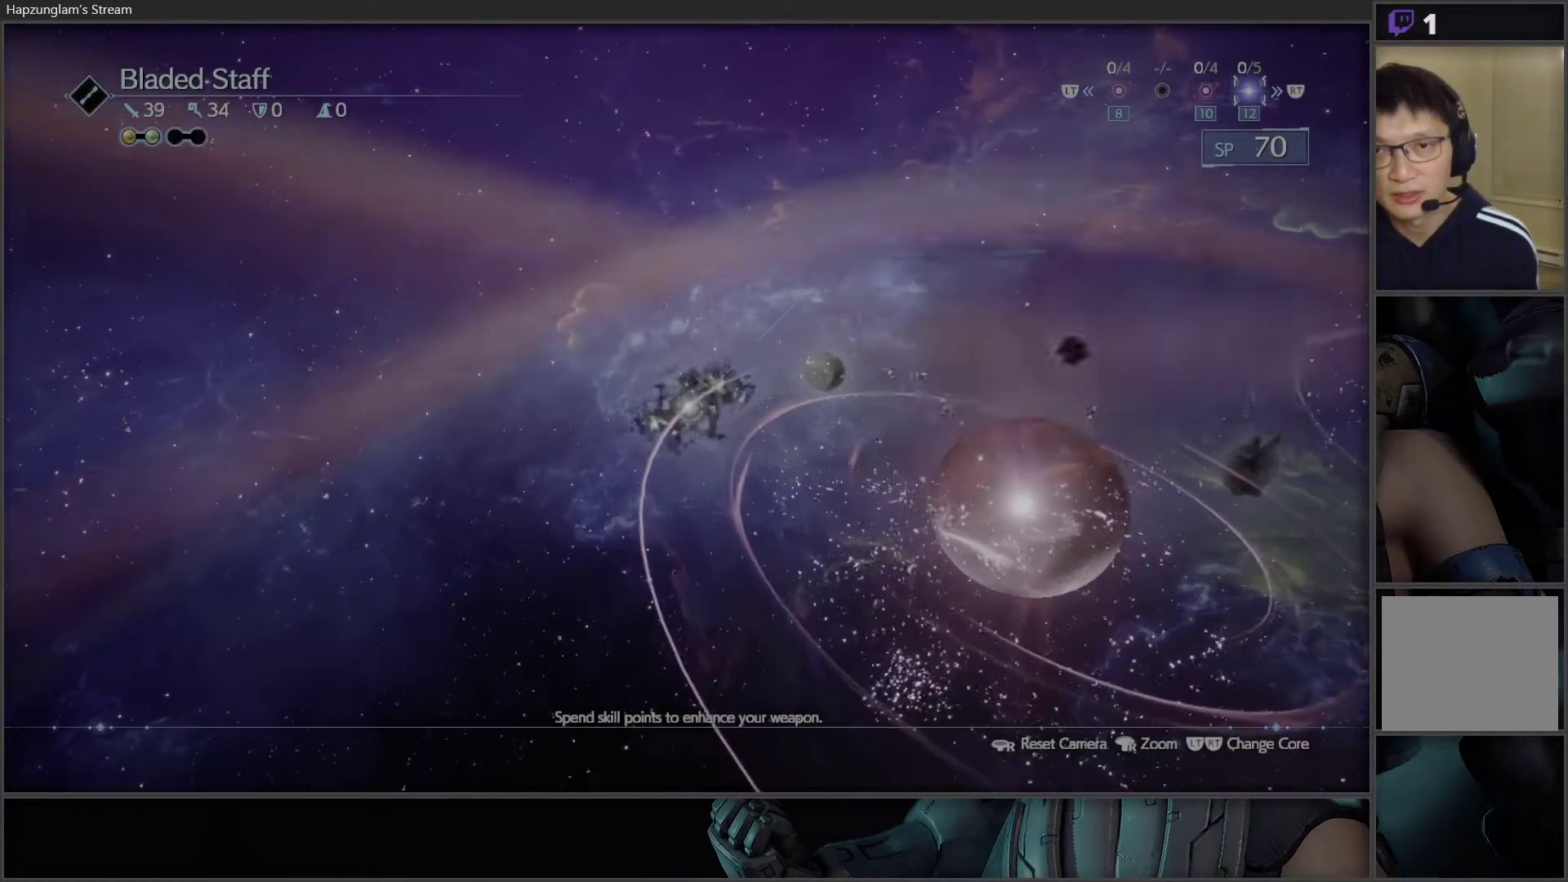
{"buttons": [], "left_stick": "center", "right_stick": "center", "events": [[83, "DPAD_RIGHT", "up"]]}
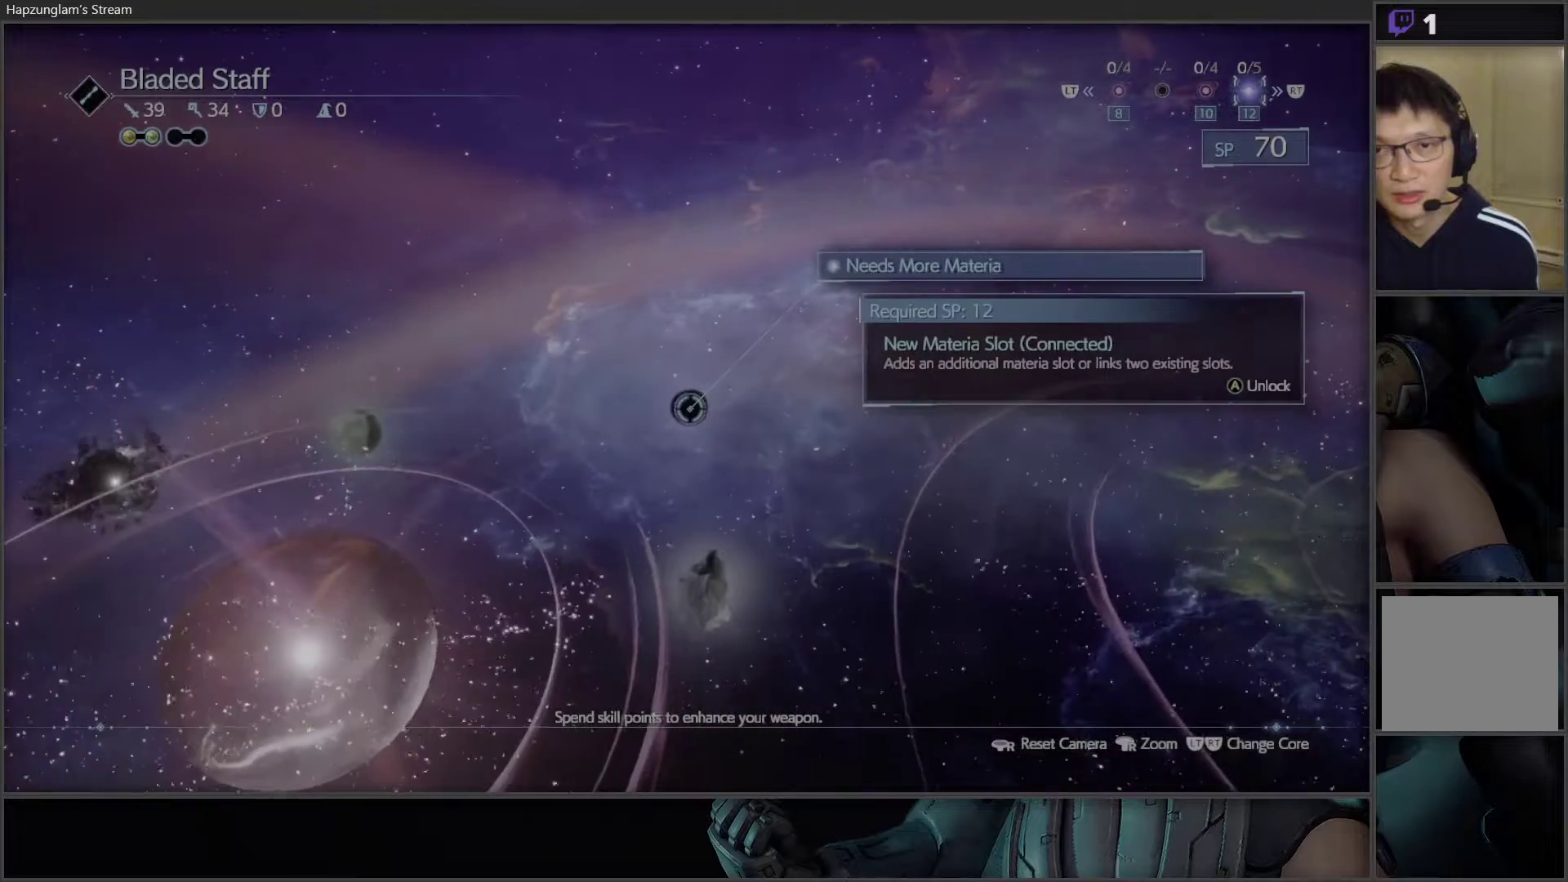
{"buttons": [], "left_stick": "center", "right_stick": "center", "events": []}
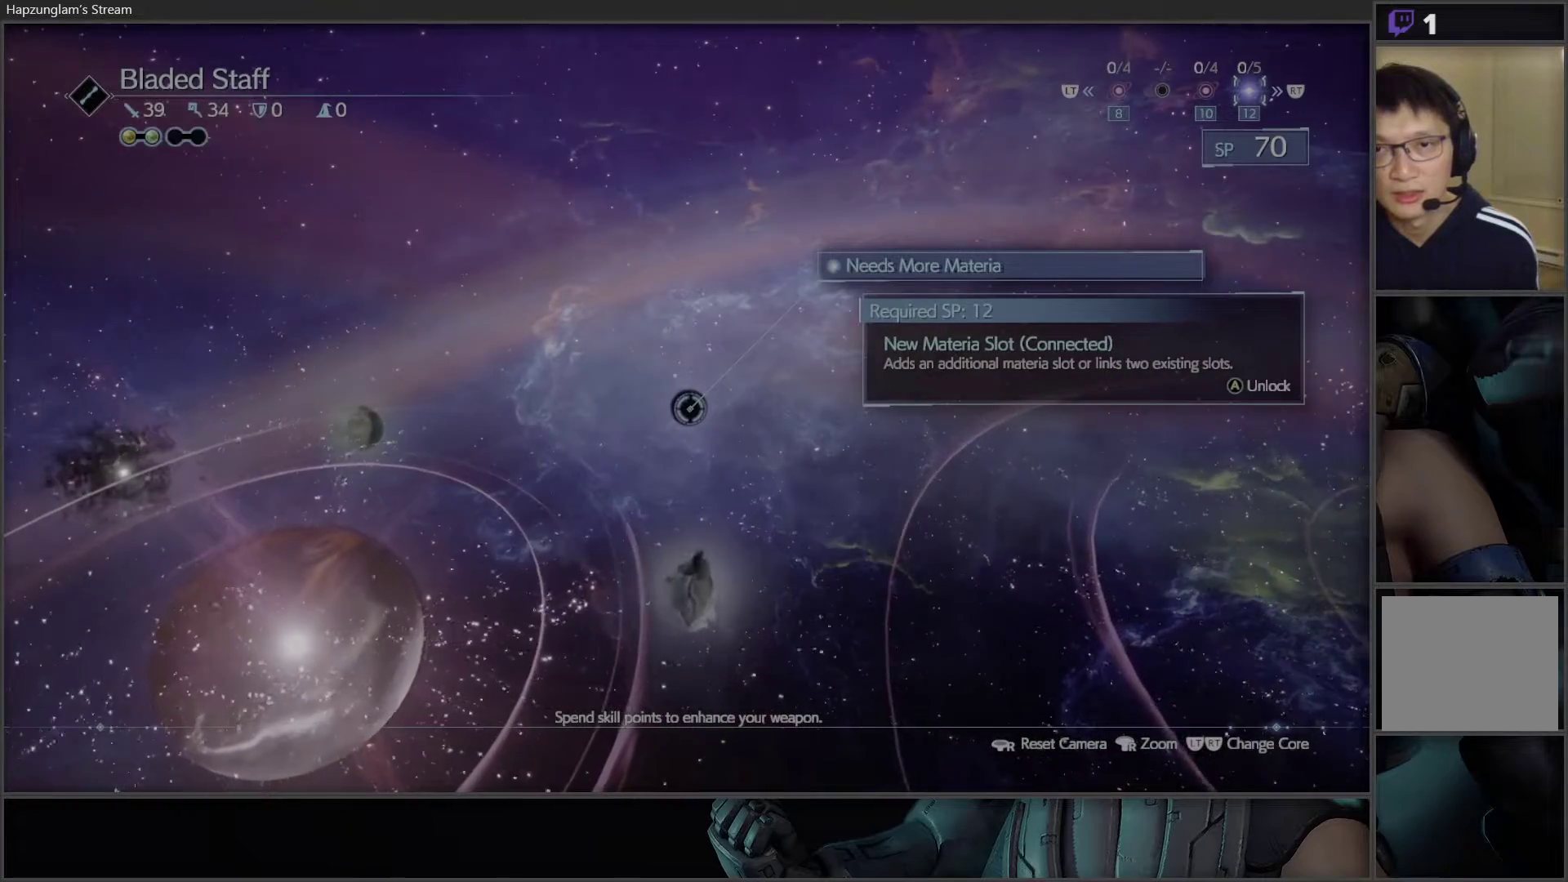
{"buttons": [], "left_stick": "center", "right_stick": "center", "events": [[167, "A", "down"], [317, "A", "up"]]}
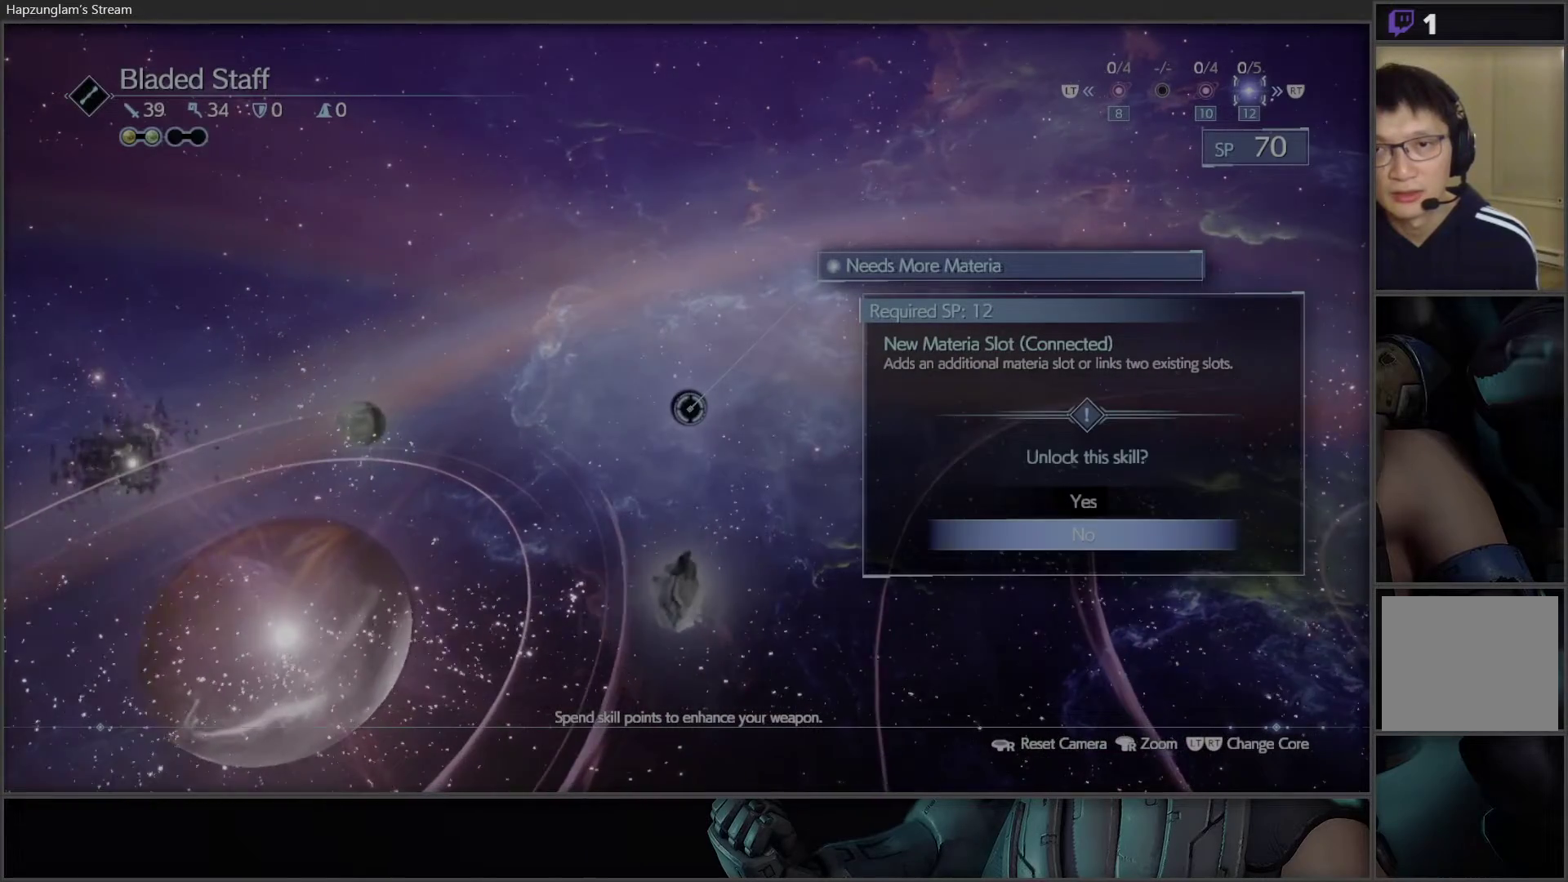
{"buttons": [], "left_stick": "center", "right_stick": "center", "events": []}
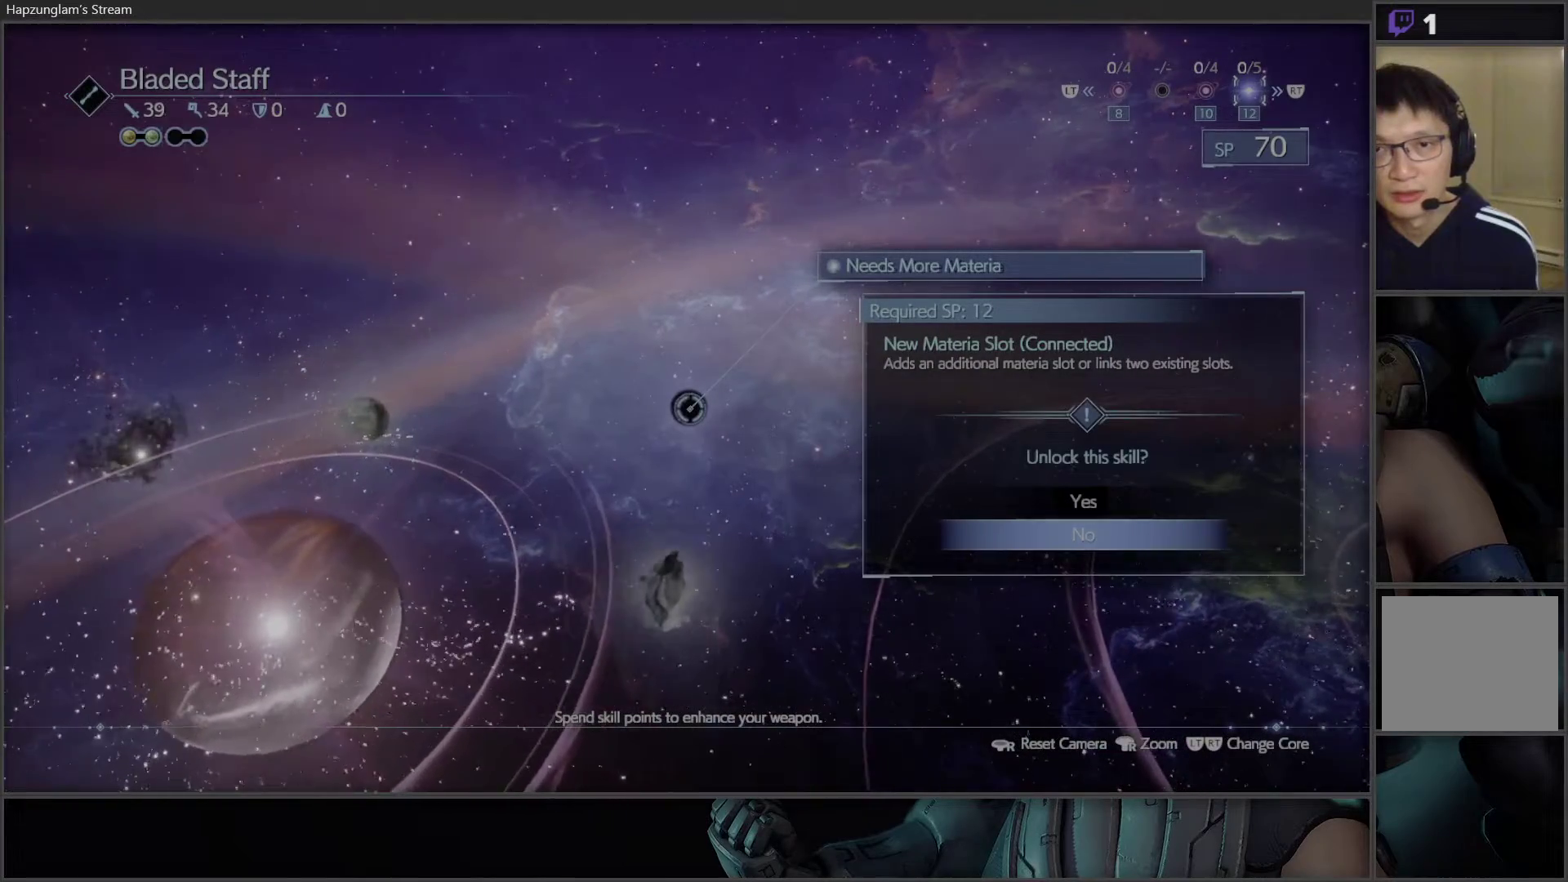
{"buttons": ["DPAD_UP"], "left_stick": "center", "right_stick": "center", "events": [[383, "DPAD_UP", "down"]]}
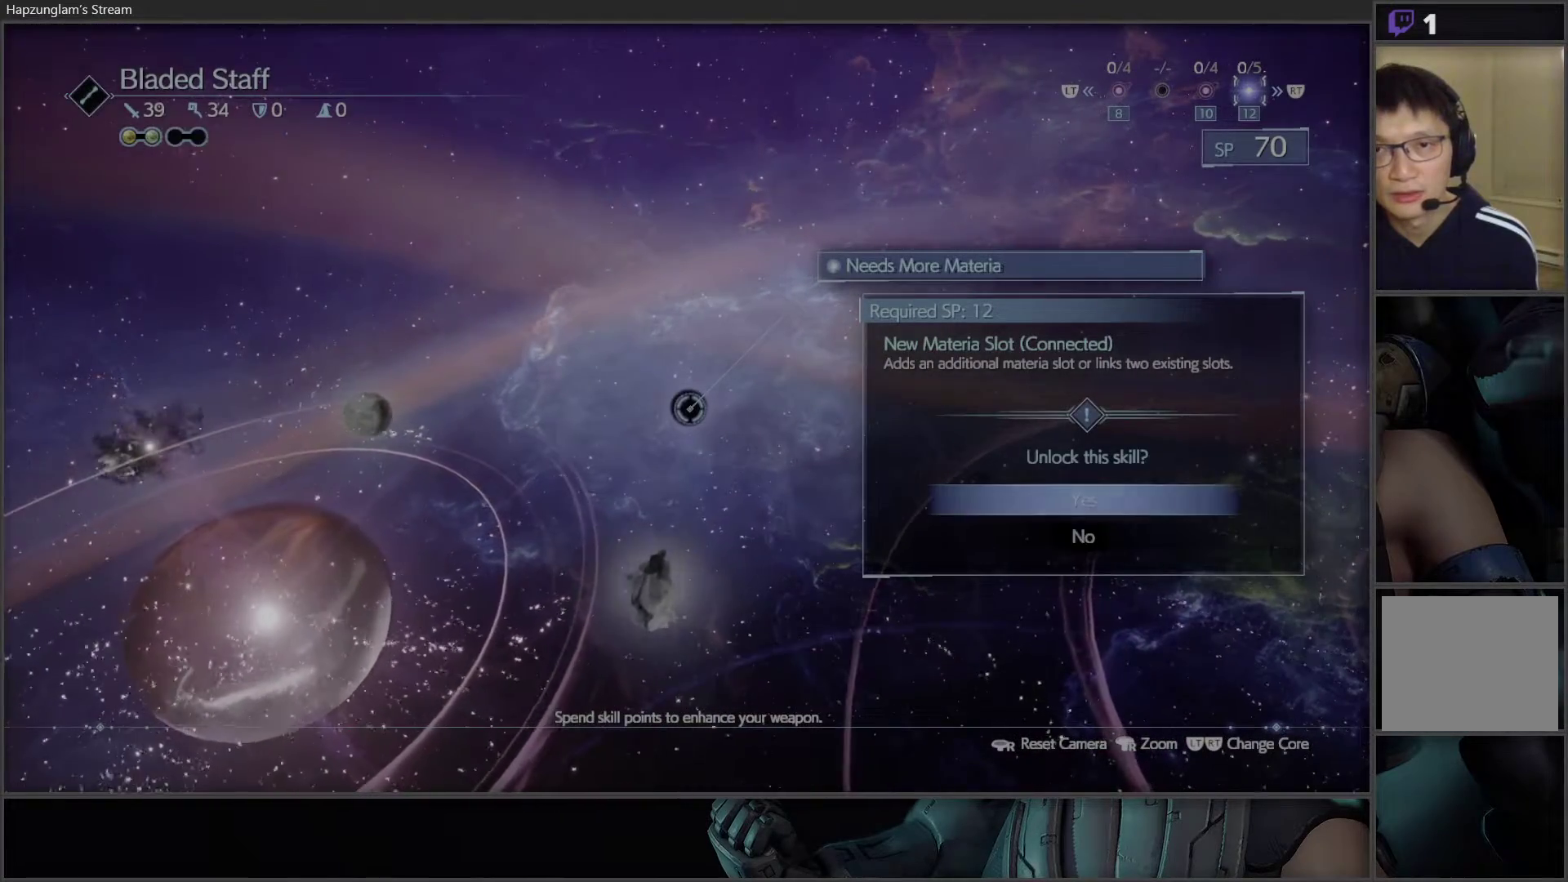
{"buttons": [], "left_stick": "center", "right_stick": "center", "events": [[17, "DPAD_UP", "up"], [150, "A", "down"], [283, "A", "up"]]}
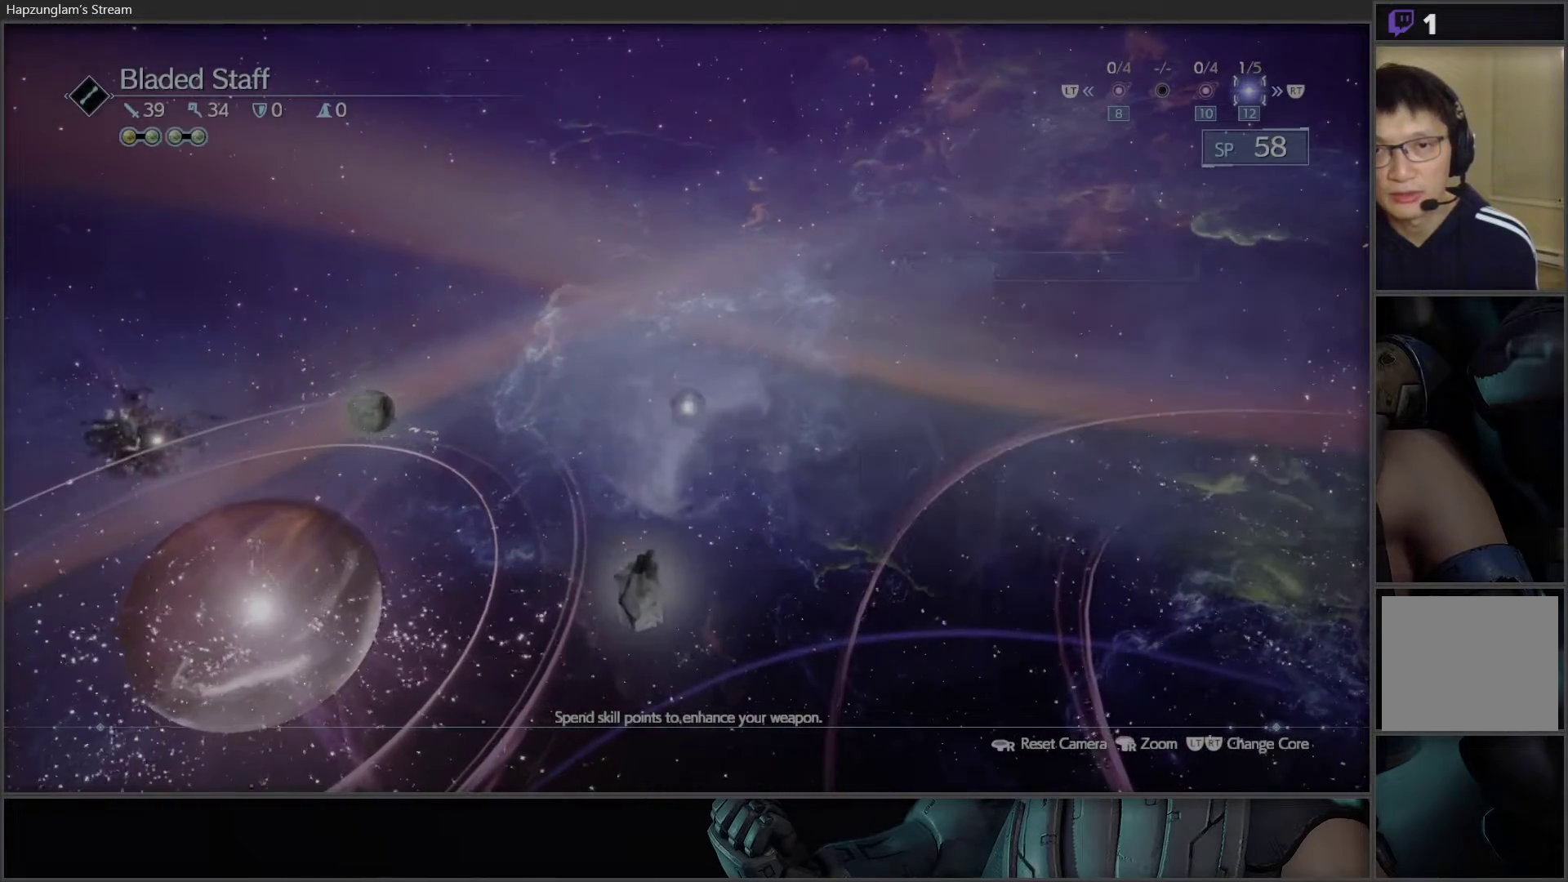
{"buttons": ["DPAD_RIGHT"], "left_stick": "center", "right_stick": "center", "events": [[383, "DPAD_RIGHT", "down"]]}
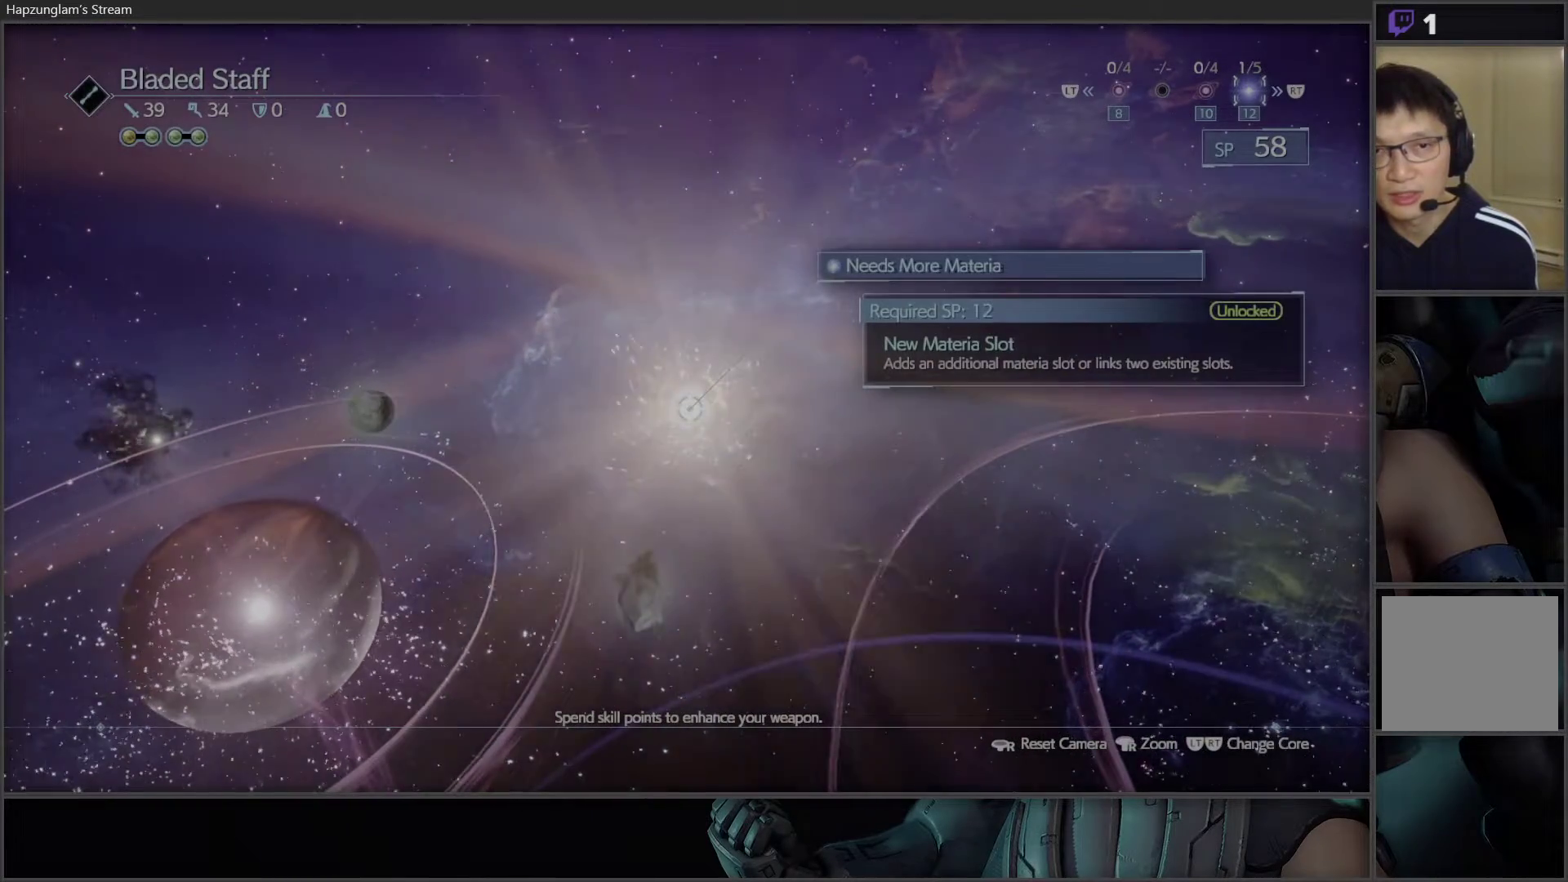
{"buttons": ["DPAD_RIGHT"], "left_stick": "center", "right_stick": "center", "events": [[50, "DPAD_RIGHT", "up"], [367, "DPAD_RIGHT", "down"]]}
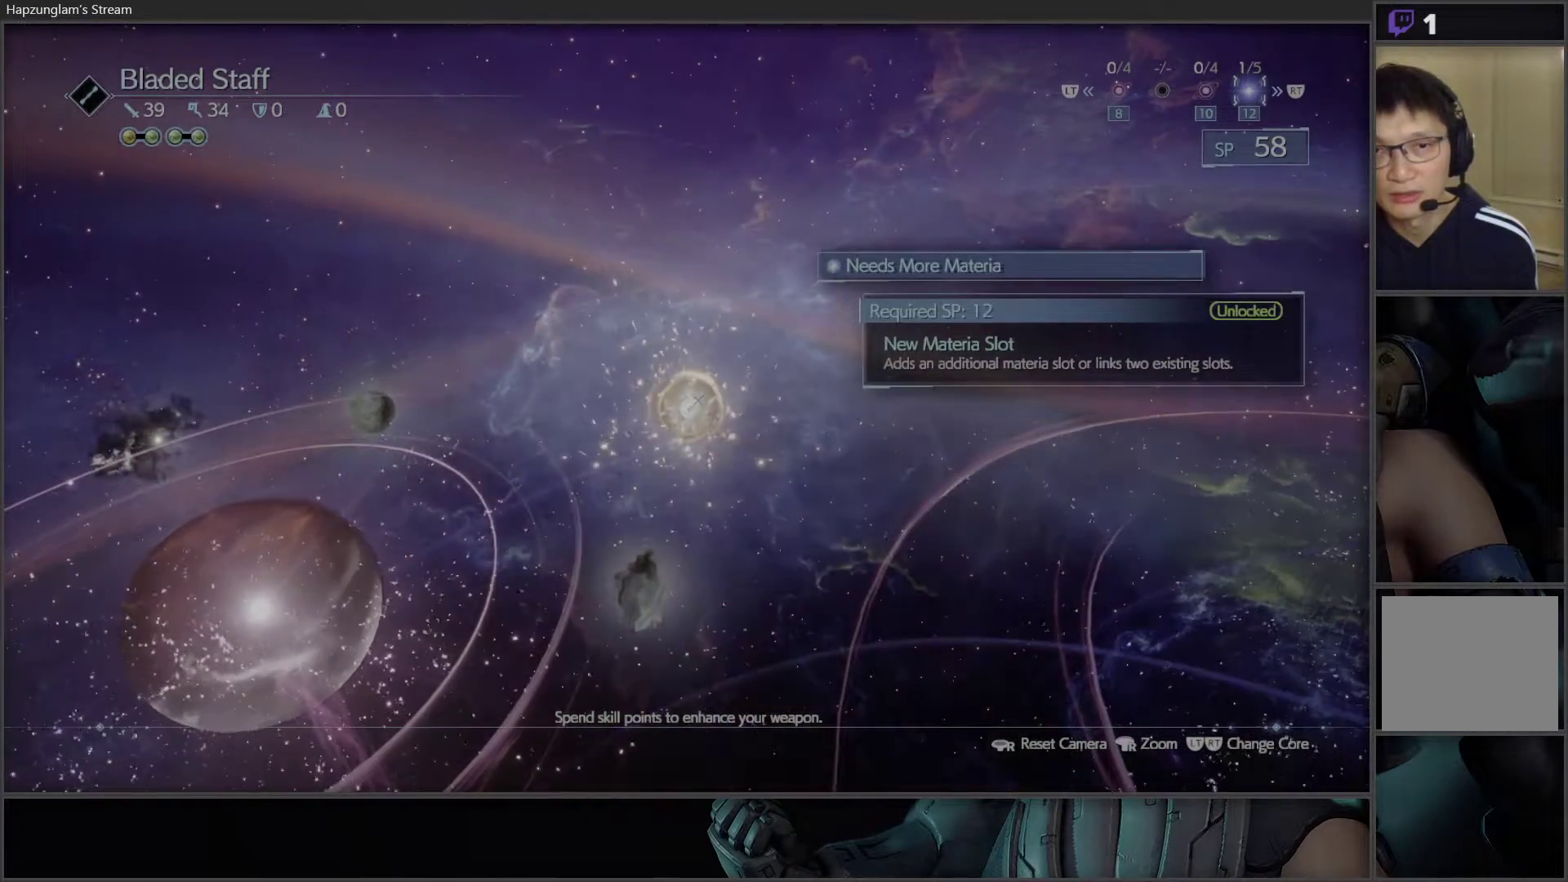
{"buttons": [], "left_stick": "center", "right_stick": "center", "events": [[50, "DPAD_RIGHT", "up"], [250, "DPAD_RIGHT", "down"], [417, "DPAD_RIGHT", "up"]]}
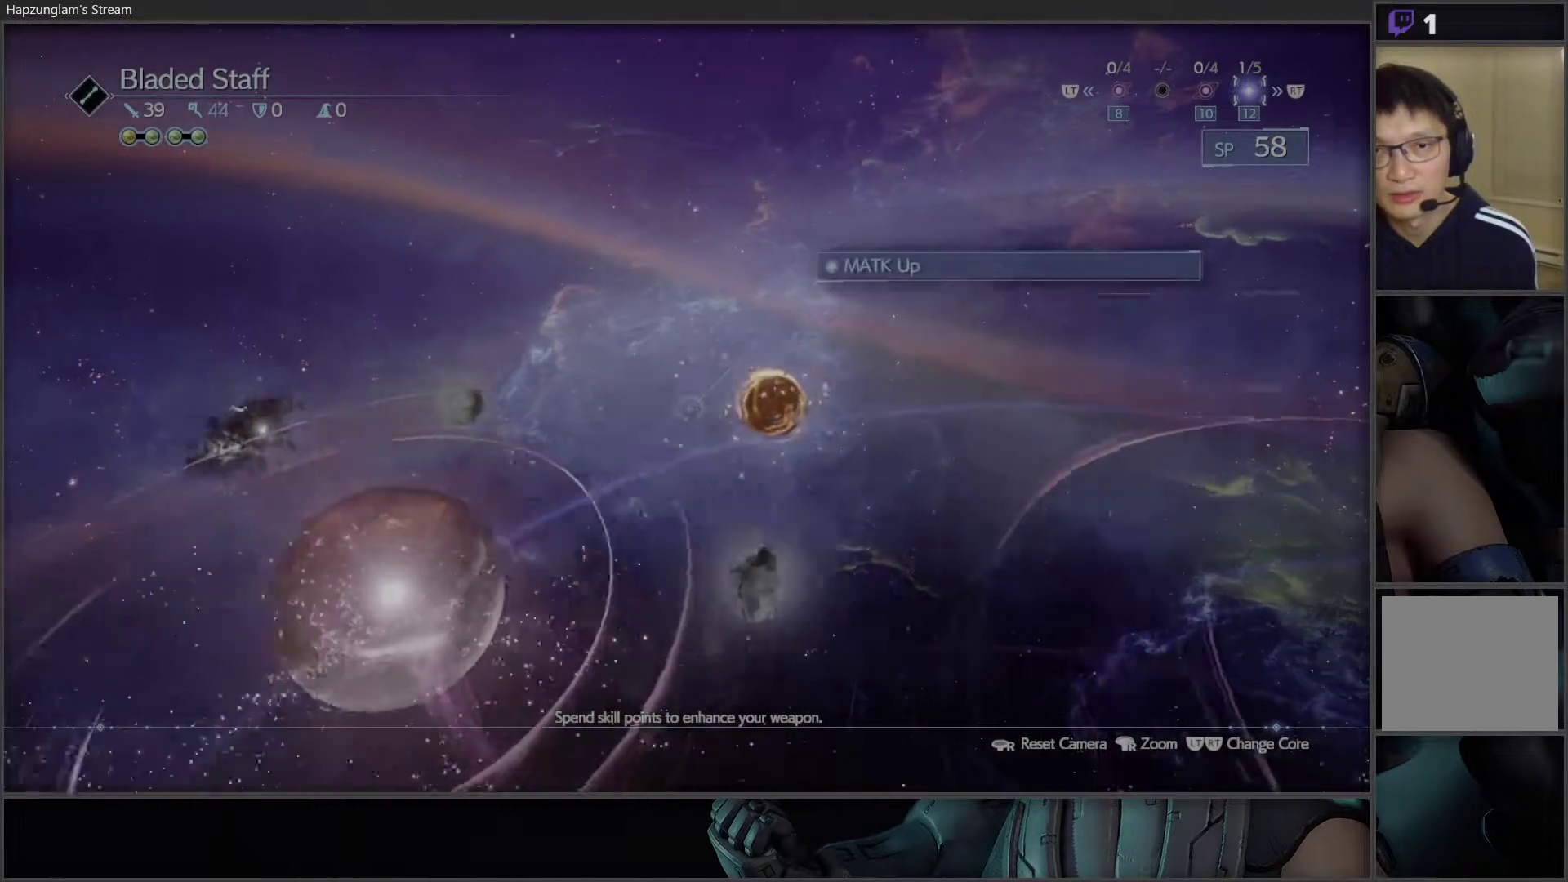
{"buttons": [], "left_stick": "center", "right_stick": "center", "events": []}
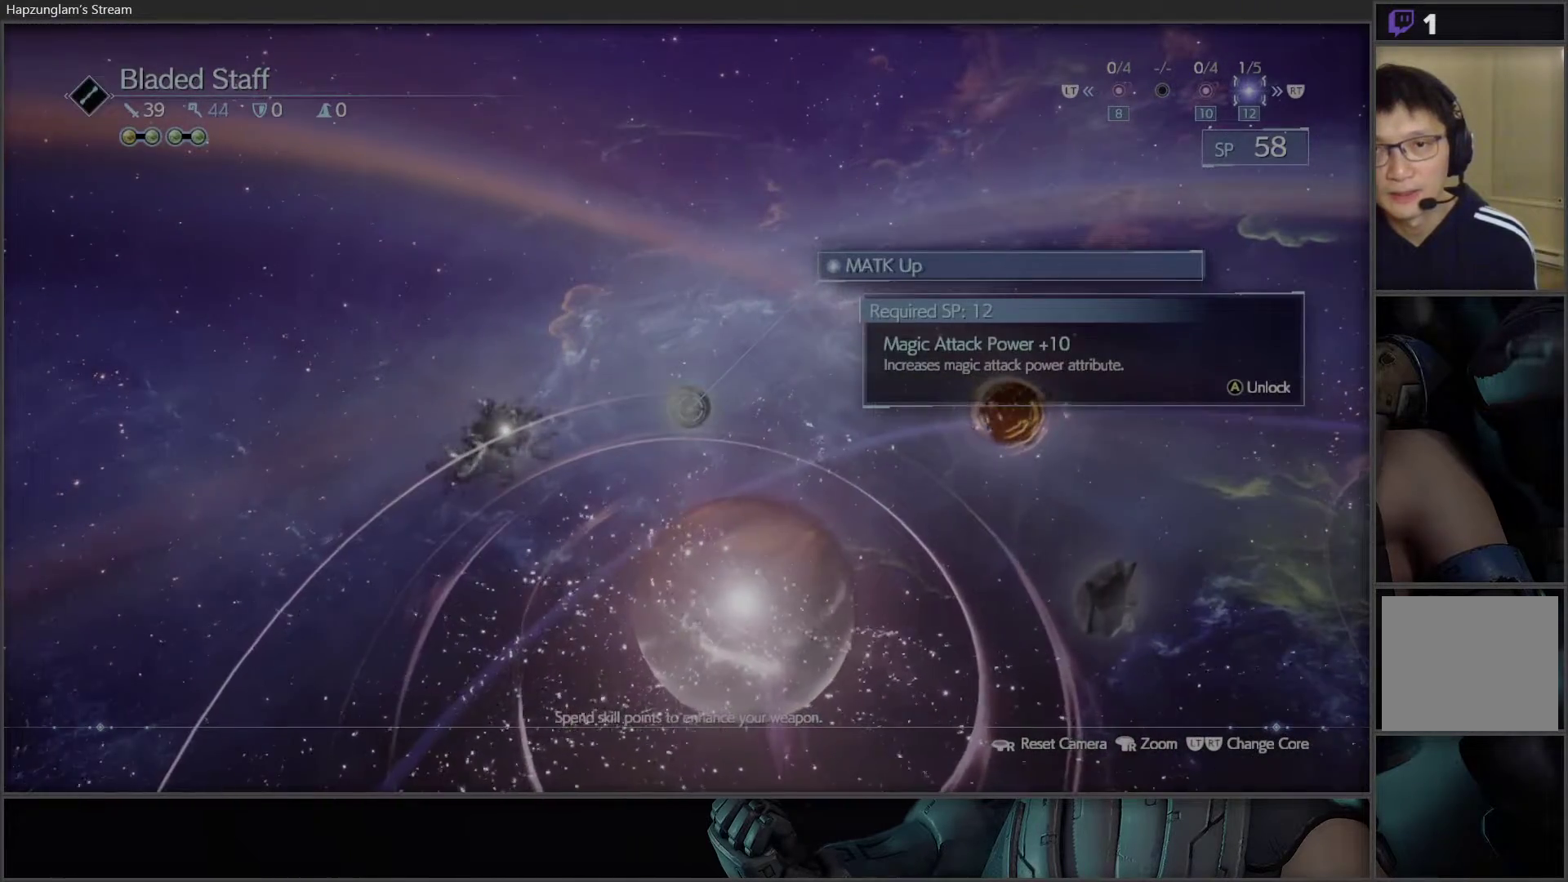
{"buttons": [], "left_stick": "center", "right_stick": "center", "events": [[333, "DPAD_RIGHT", "down"], [483, "DPAD_RIGHT", "up"]]}
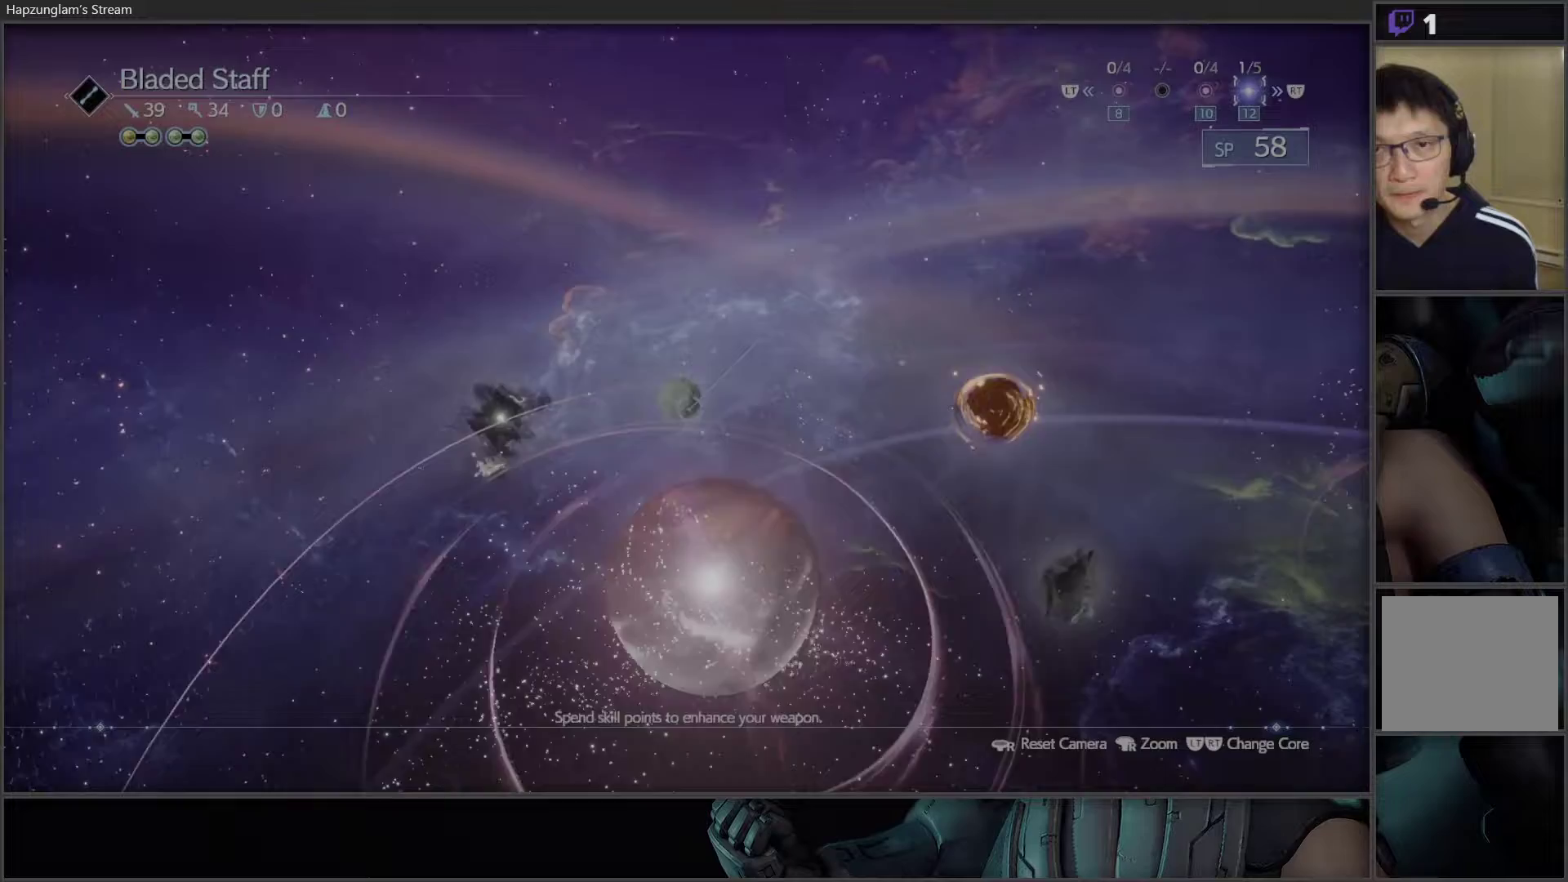
{"buttons": [], "left_stick": "center", "right_stick": "center", "events": []}